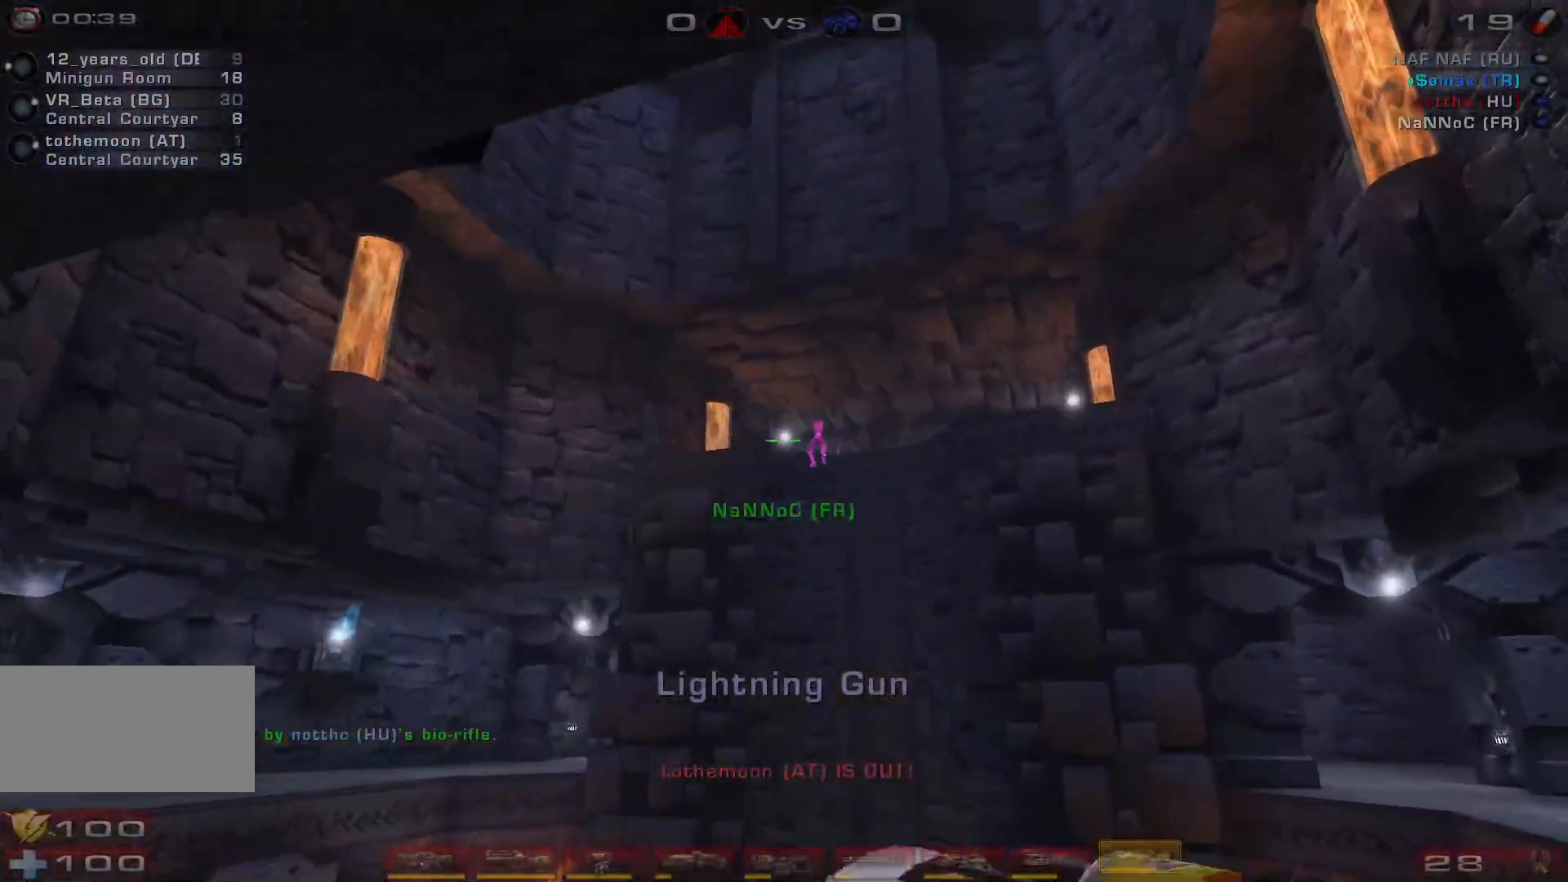
Gameplay with keyboard and mouse; each line is a JSON object with the keys and mouse buttons held at the frame after it. "events" lists presses ("down") and releases ("up") of "a", "c", "ctrl", "d", "e", "f", "q", "r", "s", "shift", "space", "w", "mouse_left", "mouse_wheel", "mouse_right", "mouse_mb4" and "mouse_mb5" between this image and that frame as [ms after this image, input, new state], when the widget could be followed in between. "mouse_left", "mouse_wheel", "mouse_right", "mouse_mb4", "mouse_mb5" = the "left", "wheel", "right", "mb4", "mb5" buttons of the "mouse" list. No other keys are recorded. "wheel" means that the mouse wheel is clicked or scrolled. Mouse movement is not recorded.
{"keys": ["d", "w"], "mouse": [], "events": [[33, "s", "down"], [67, "d", "up"], [200, "mouse_left", "down"], [233, "d", "down"], [333, "s", "up"], [367, "shift", "down"], [433, "mouse_left", "up"], [467, "w", "down"], [500, "shift", "up"]]}
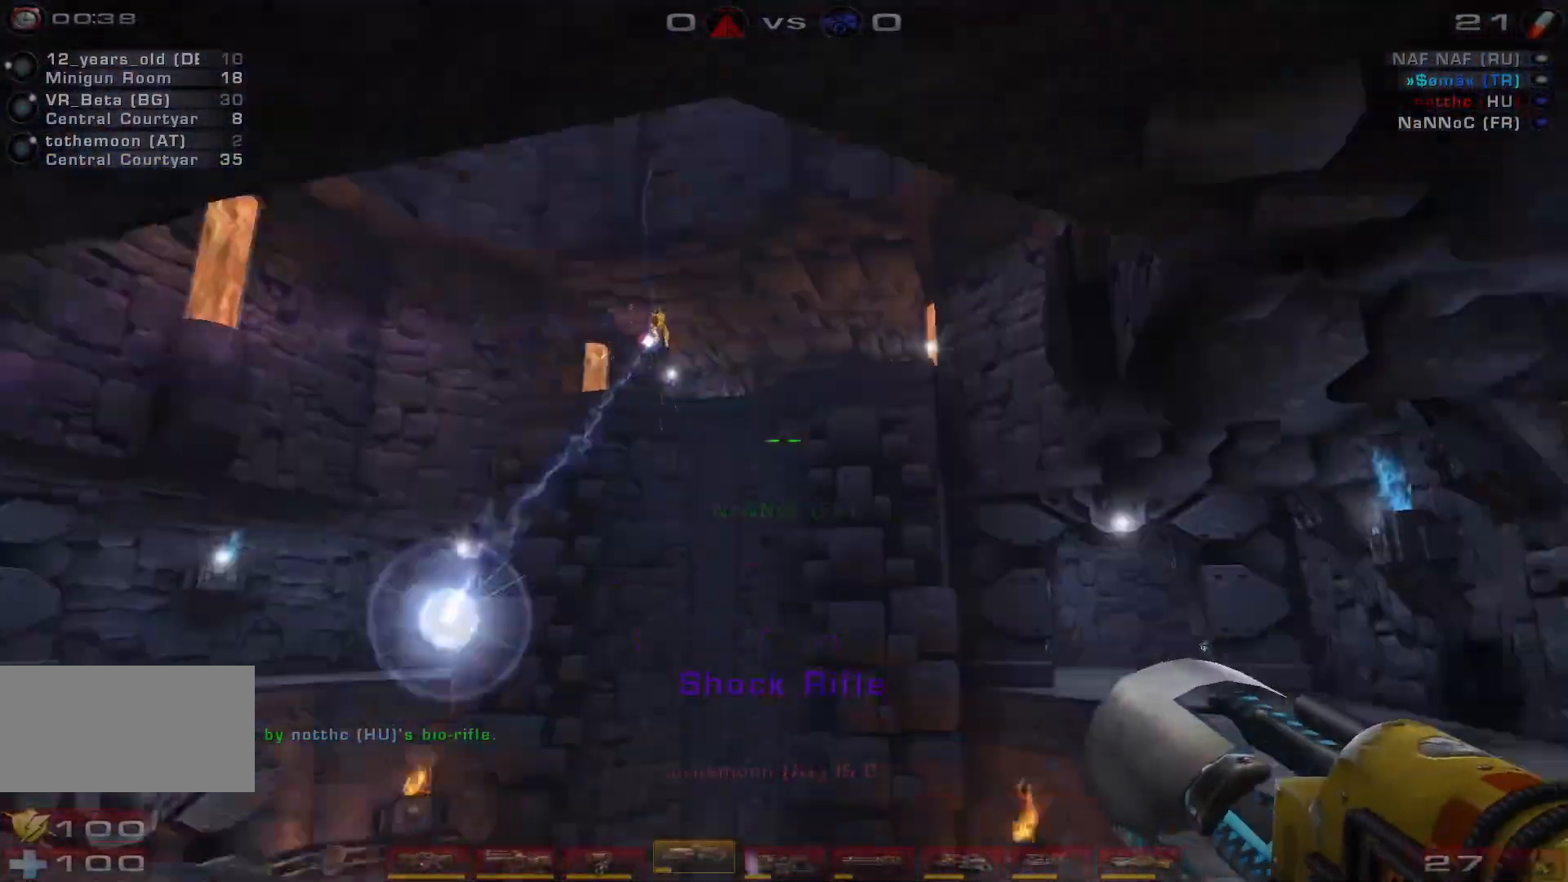
{"keys": ["d", "w"], "mouse": [], "events": [[33, "d", "up"], [167, "d", "down"], [200, "d", "up"], [300, "d", "down"]]}
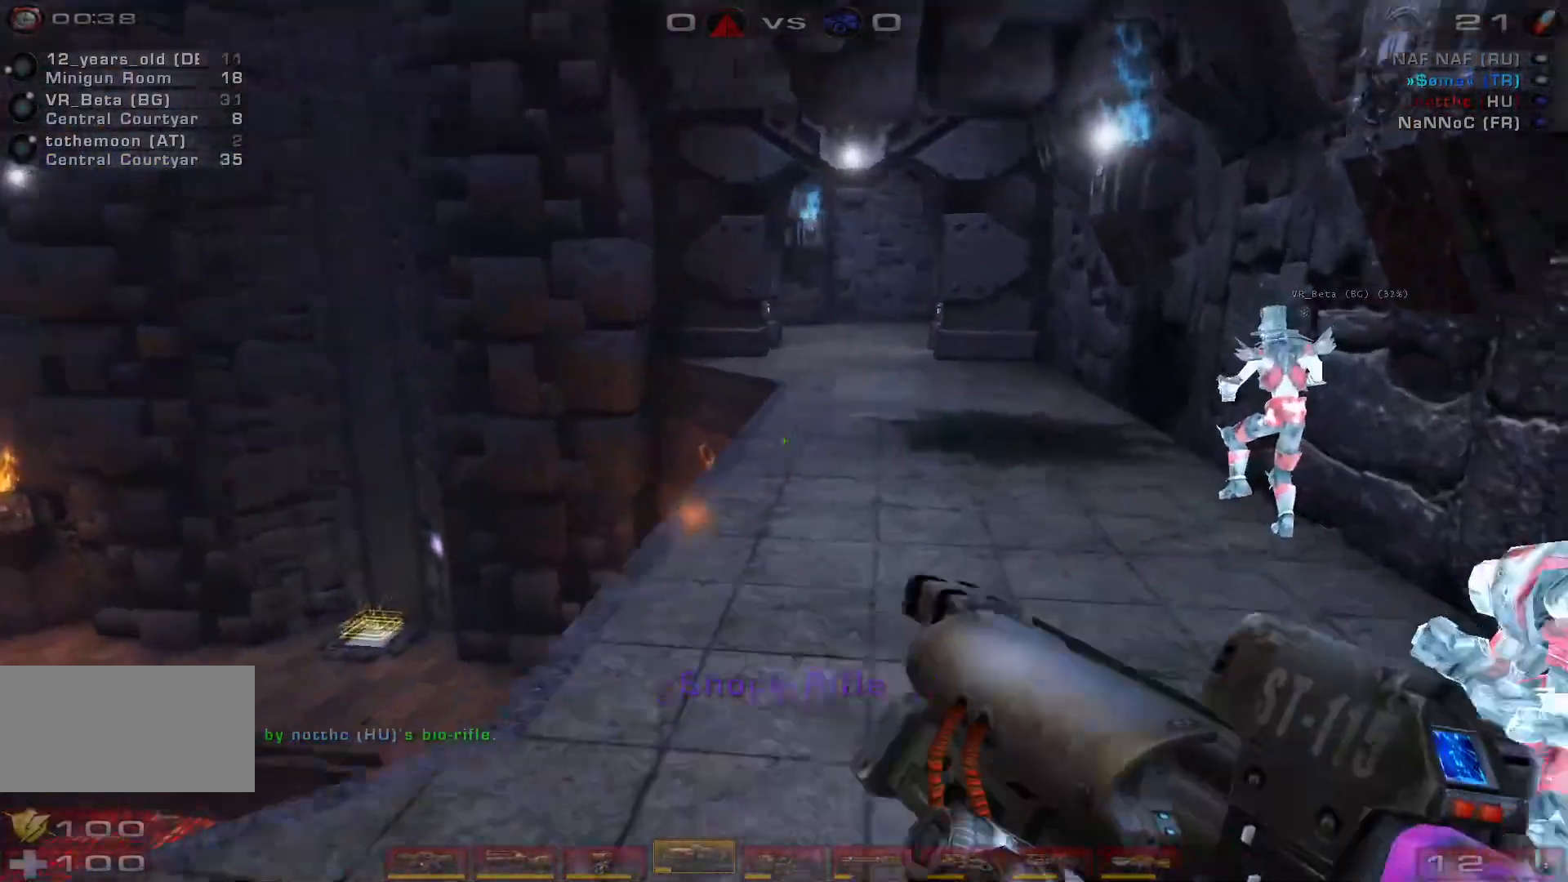
{"keys": ["d"], "mouse": [], "events": [[133, "d", "up"], [167, "d", "down"], [367, "shift", "down"], [367, "w", "up"], [500, "shift", "up"]]}
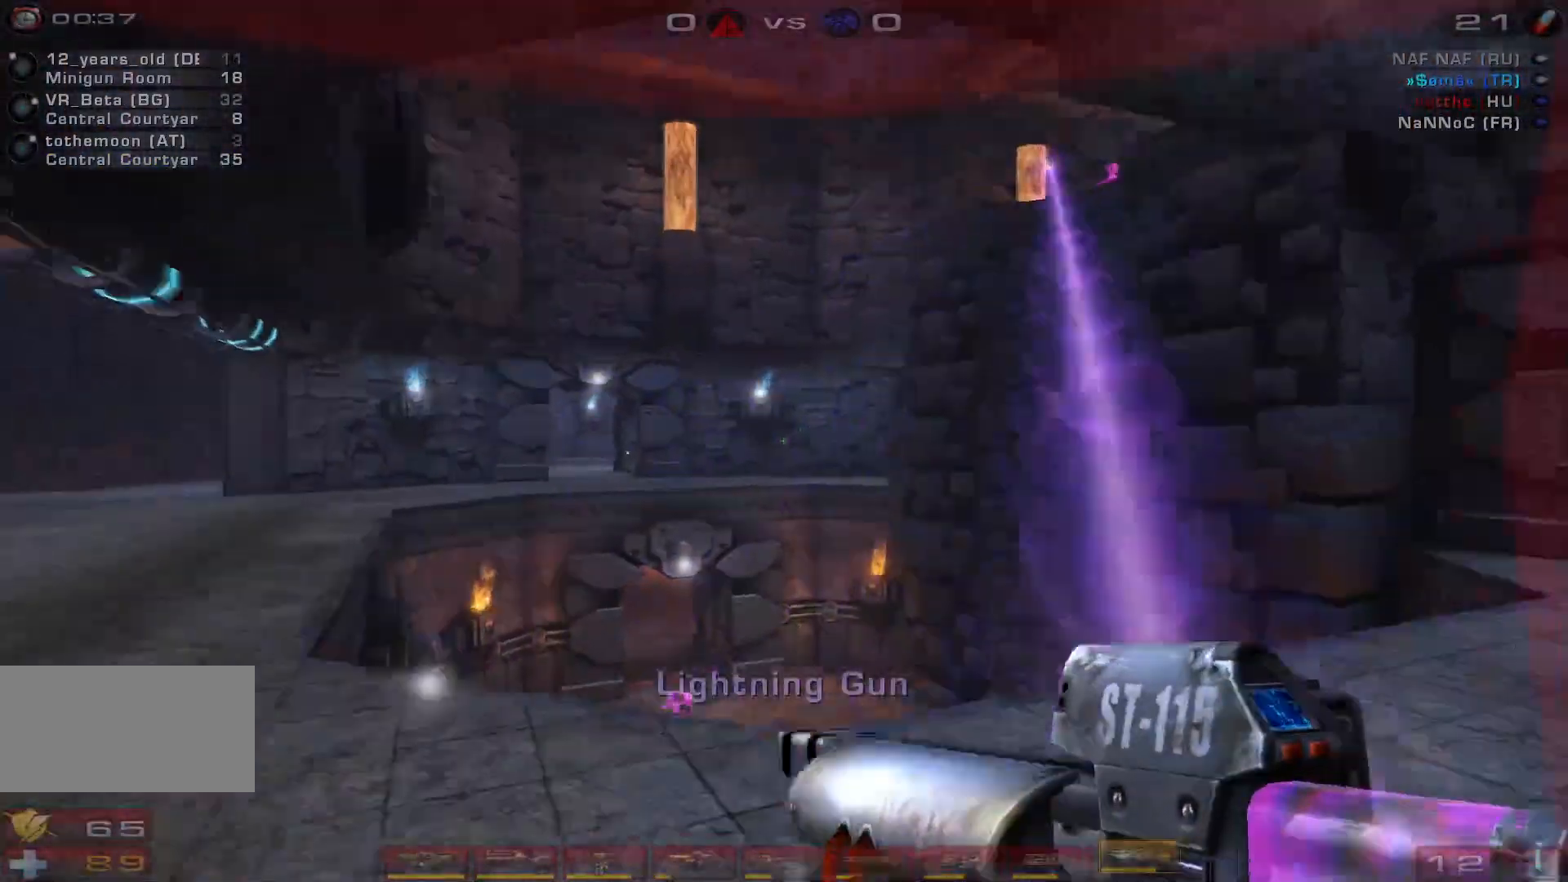
{"keys": ["q"], "mouse": ["right"], "events": [[33, "s", "down"], [200, "a", "down"], [200, "d", "up"], [200, "s", "up"], [333, "a", "up"], [400, "d", "down"], [400, "q", "down"], [433, "d", "up"], [467, "mouse_right", "down"]]}
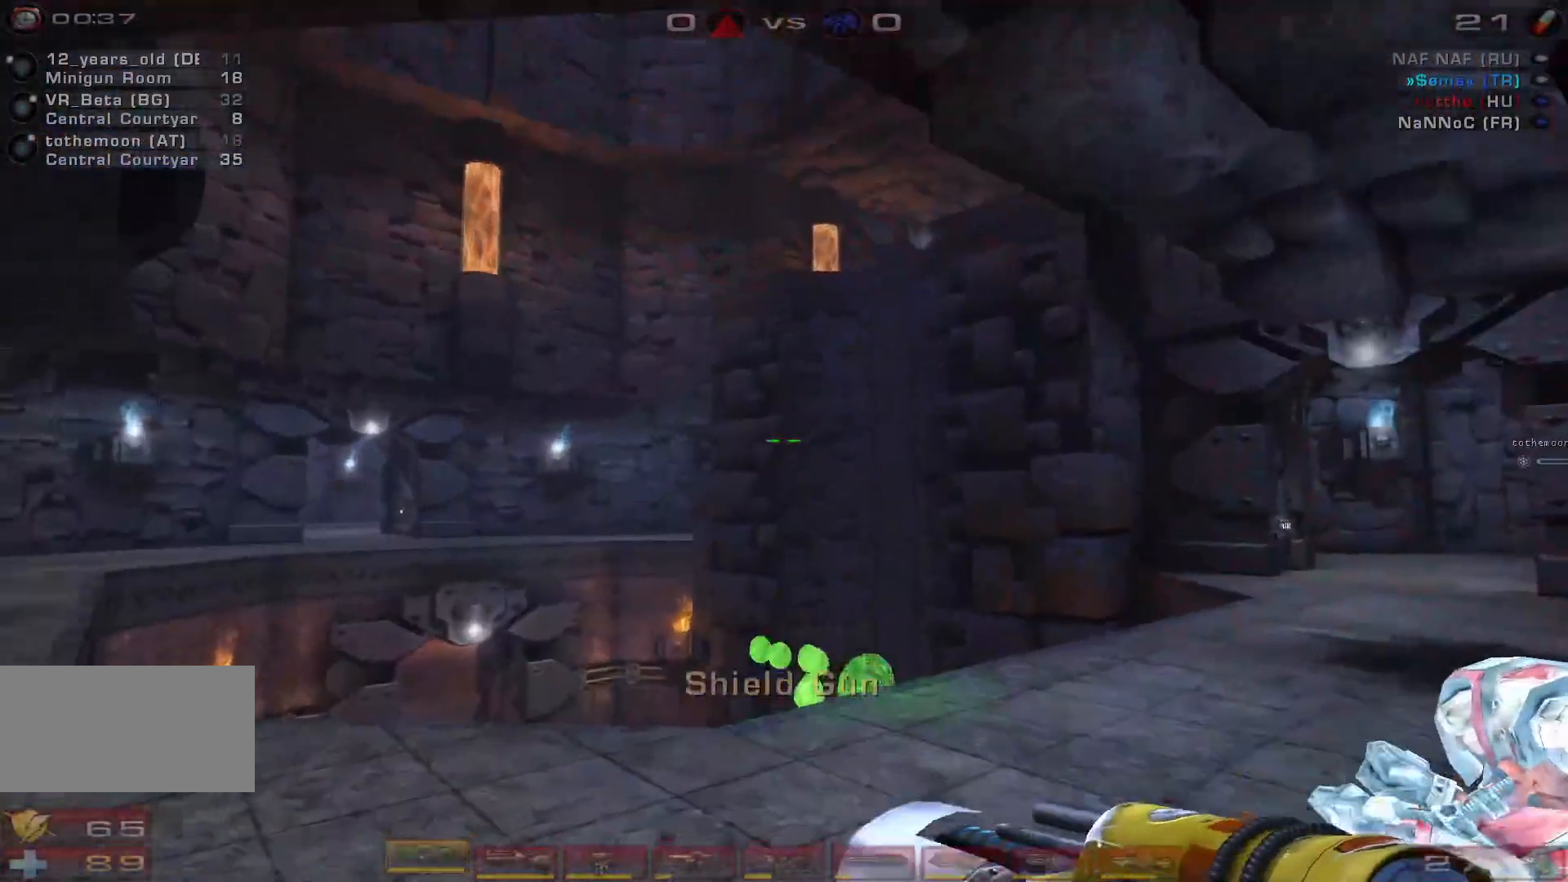
{"keys": ["a", "s"], "mouse": ["right"], "events": [[67, "q", "up"], [200, "a", "down"], [200, "s", "down"]]}
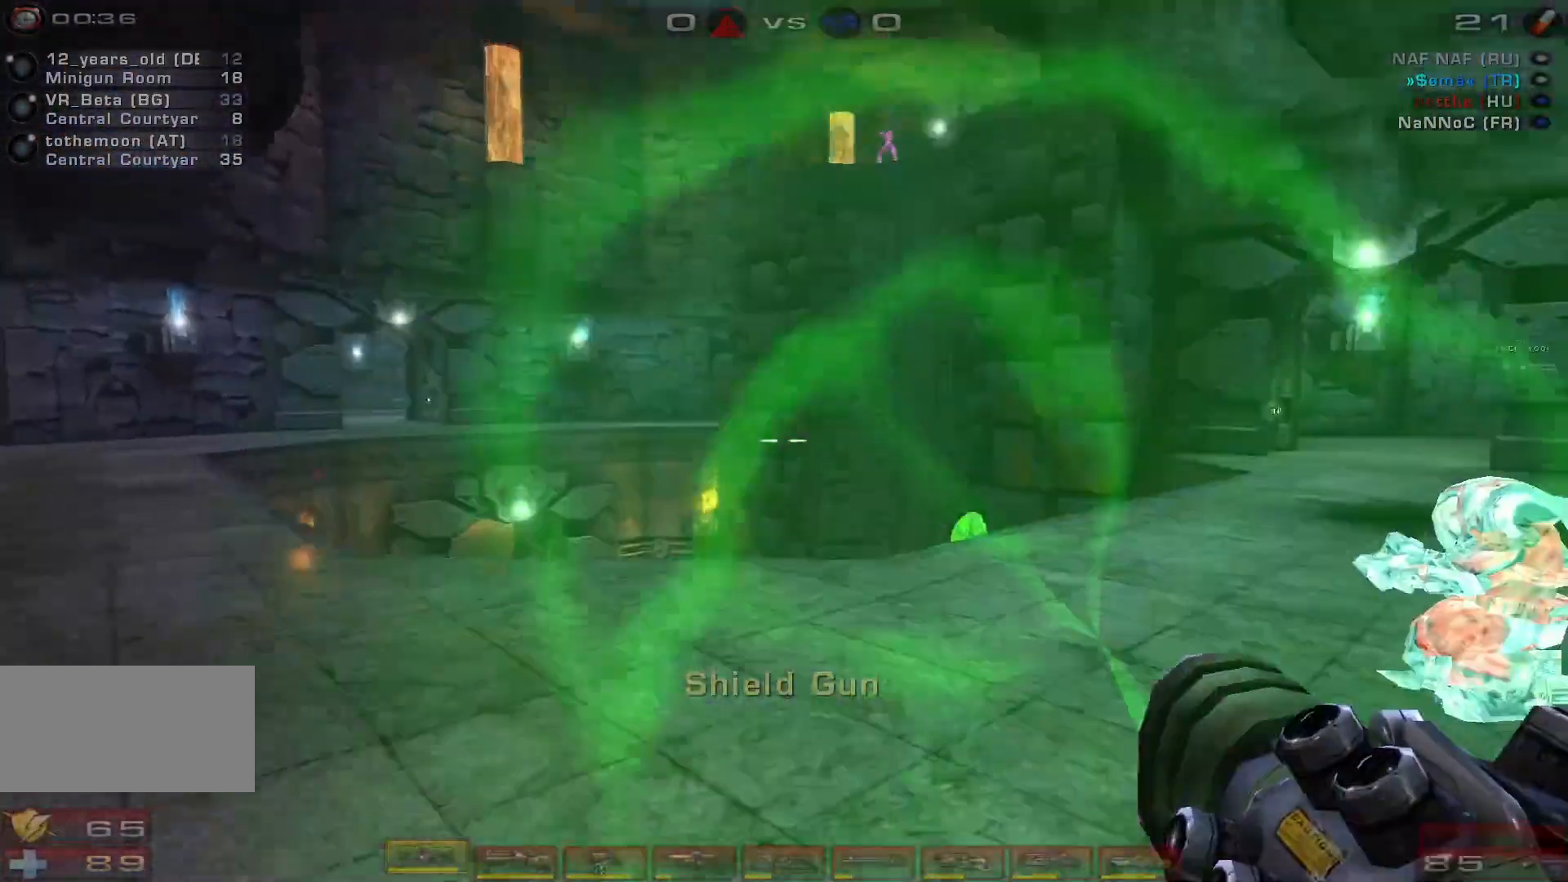
{"keys": ["s"], "mouse": ["right"], "events": [[100, "a", "up"]]}
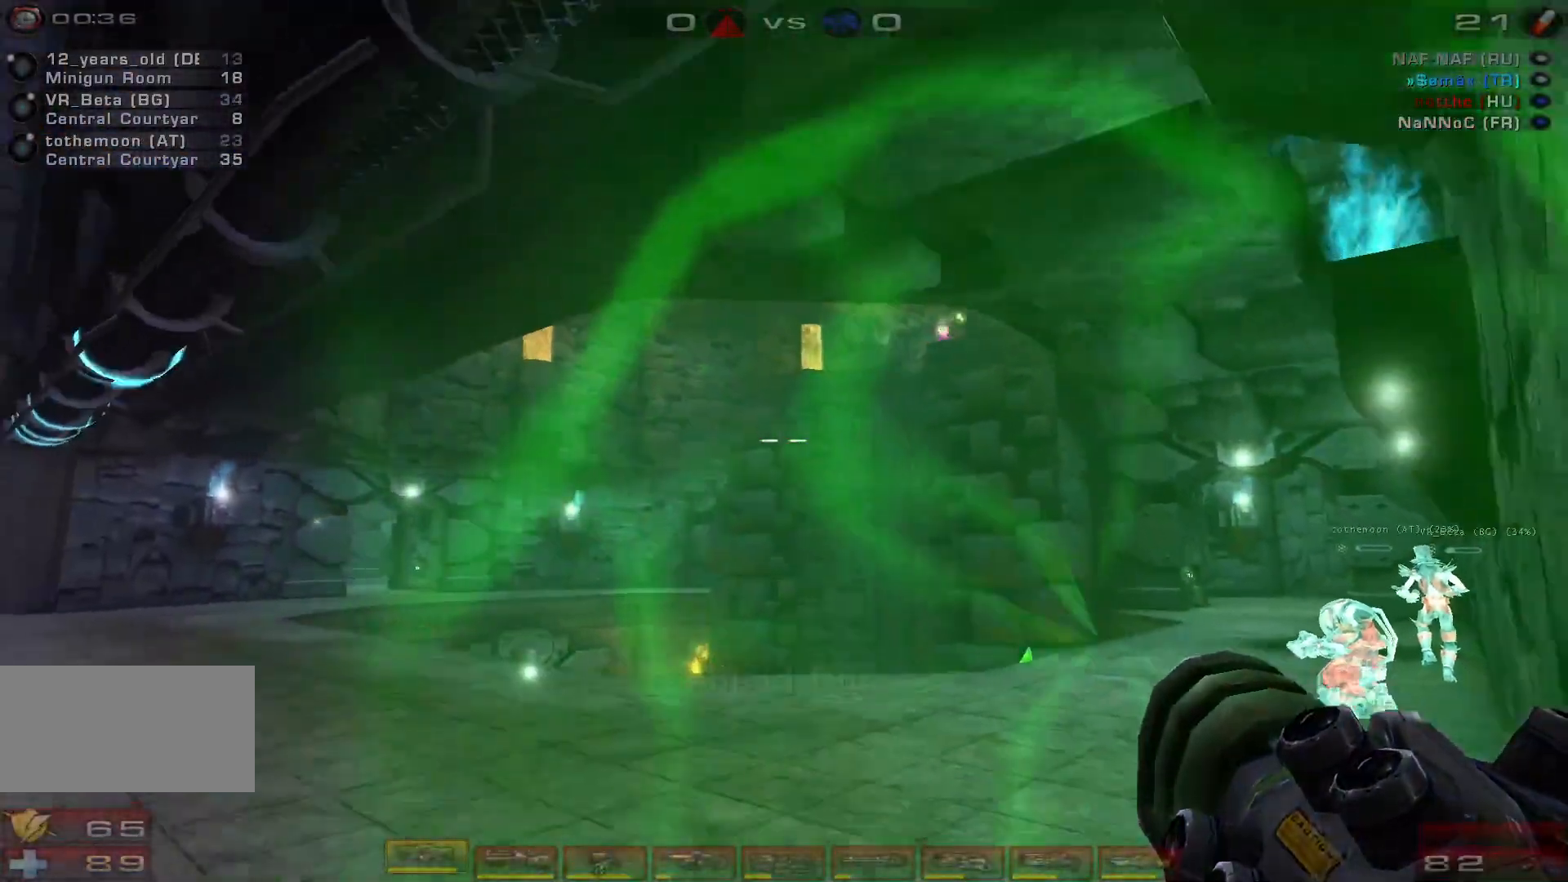
{"keys": ["a"], "mouse": [], "events": [[133, "a", "down"], [133, "shift", "down"], [267, "mouse_right", "up"], [267, "shift", "up"], [300, "s", "up"]]}
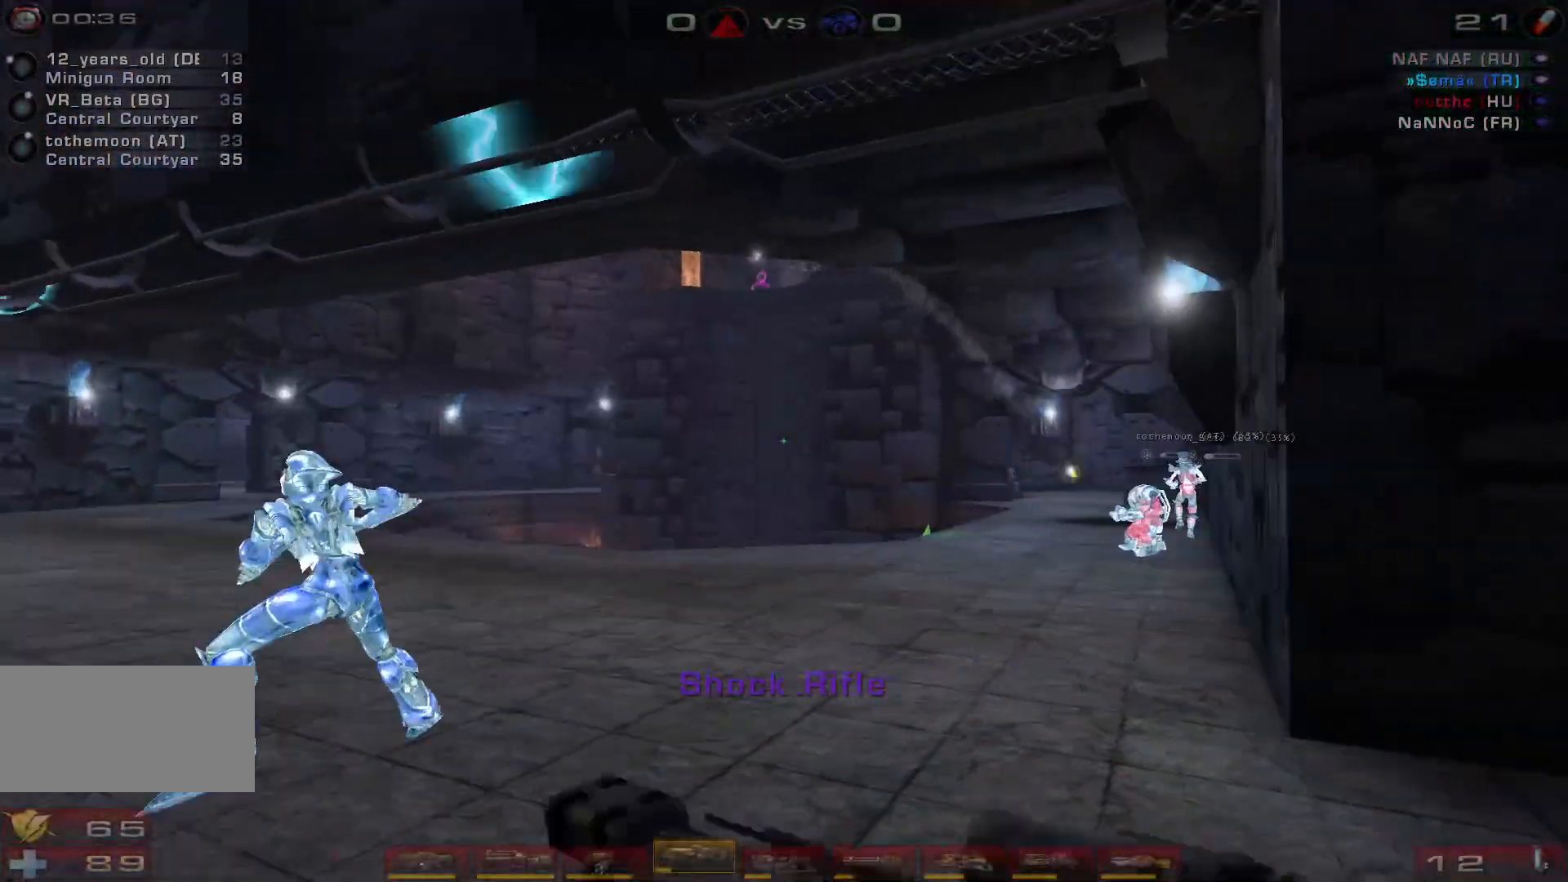
{"keys": ["w"], "mouse": []}
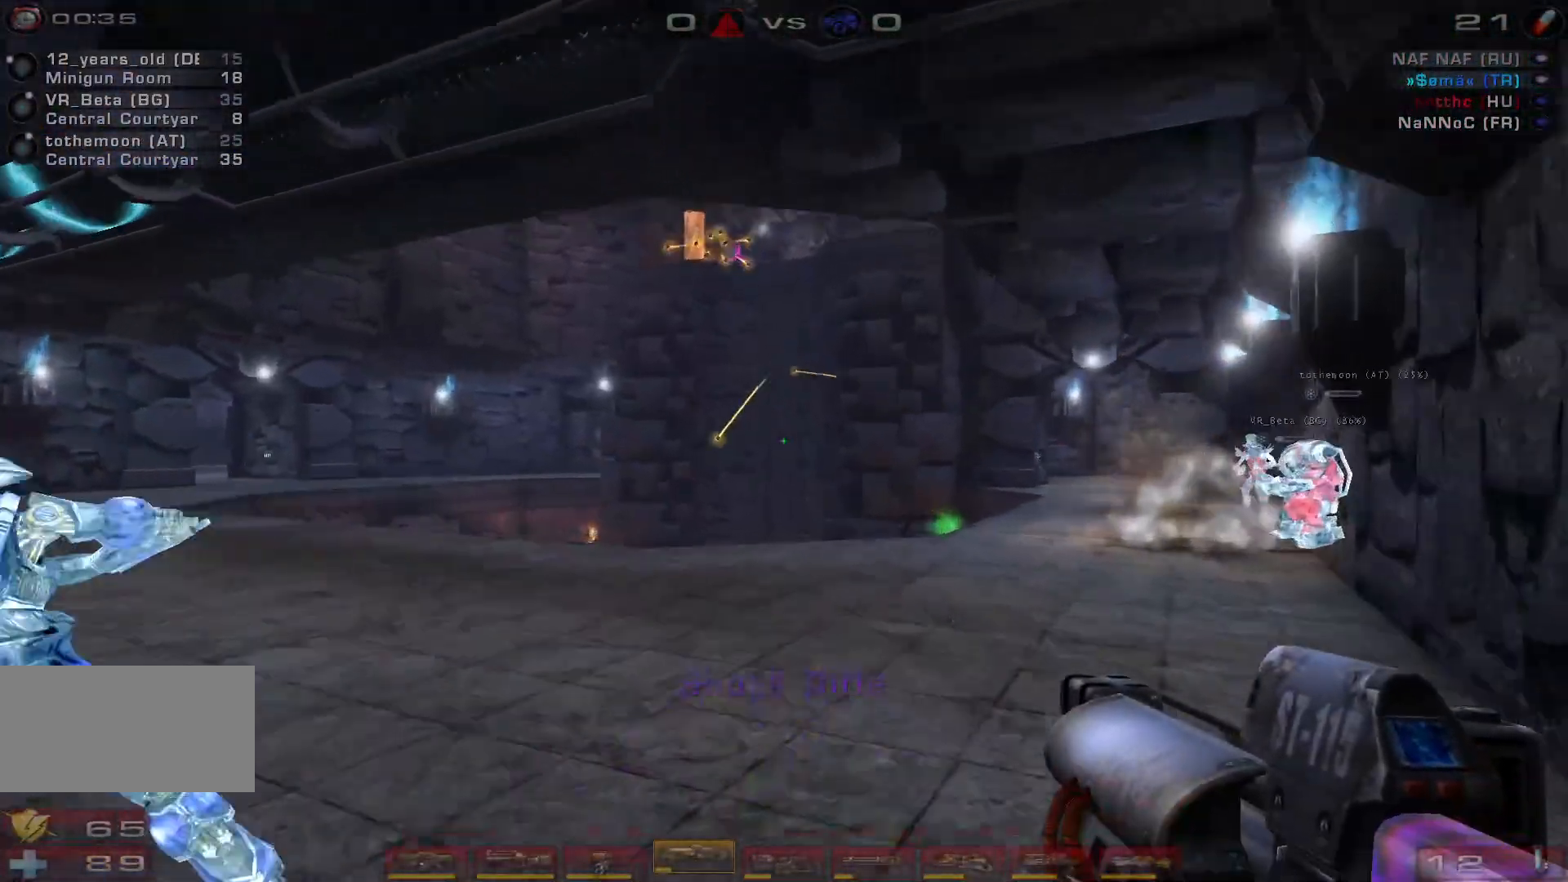
{"keys": ["d", "q", "w"], "mouse": [], "events": [[67, "d", "down"], [133, "d", "up"], [200, "d", "down"], [467, "q", "down"]]}
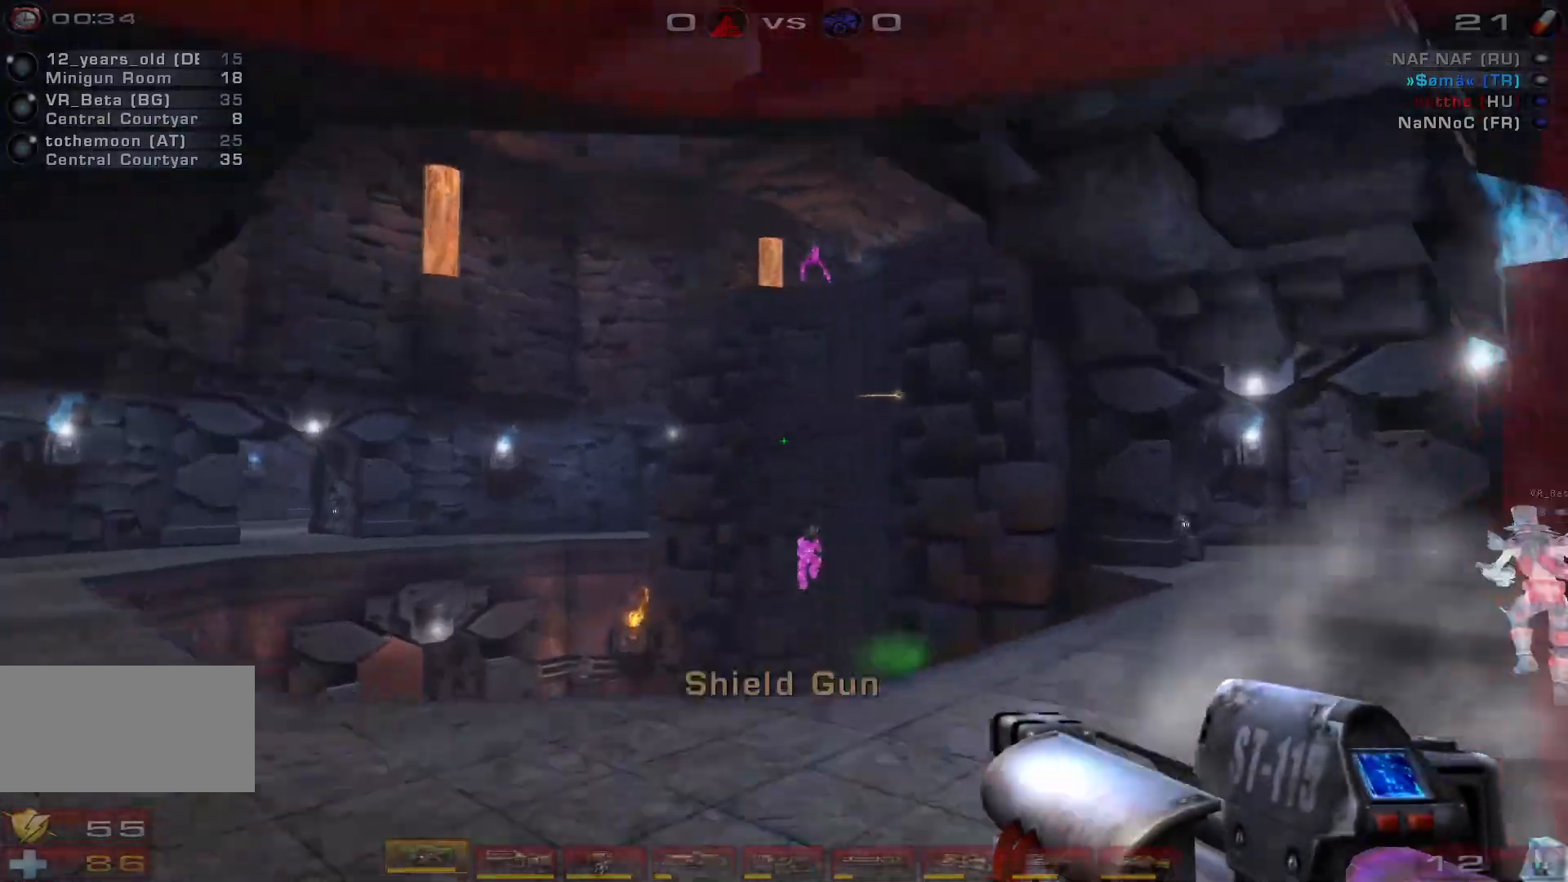
{"keys": ["d", "w"], "mouse": ["right"], "events": [[100, "q", "up"], [333, "mouse_right", "down"]]}
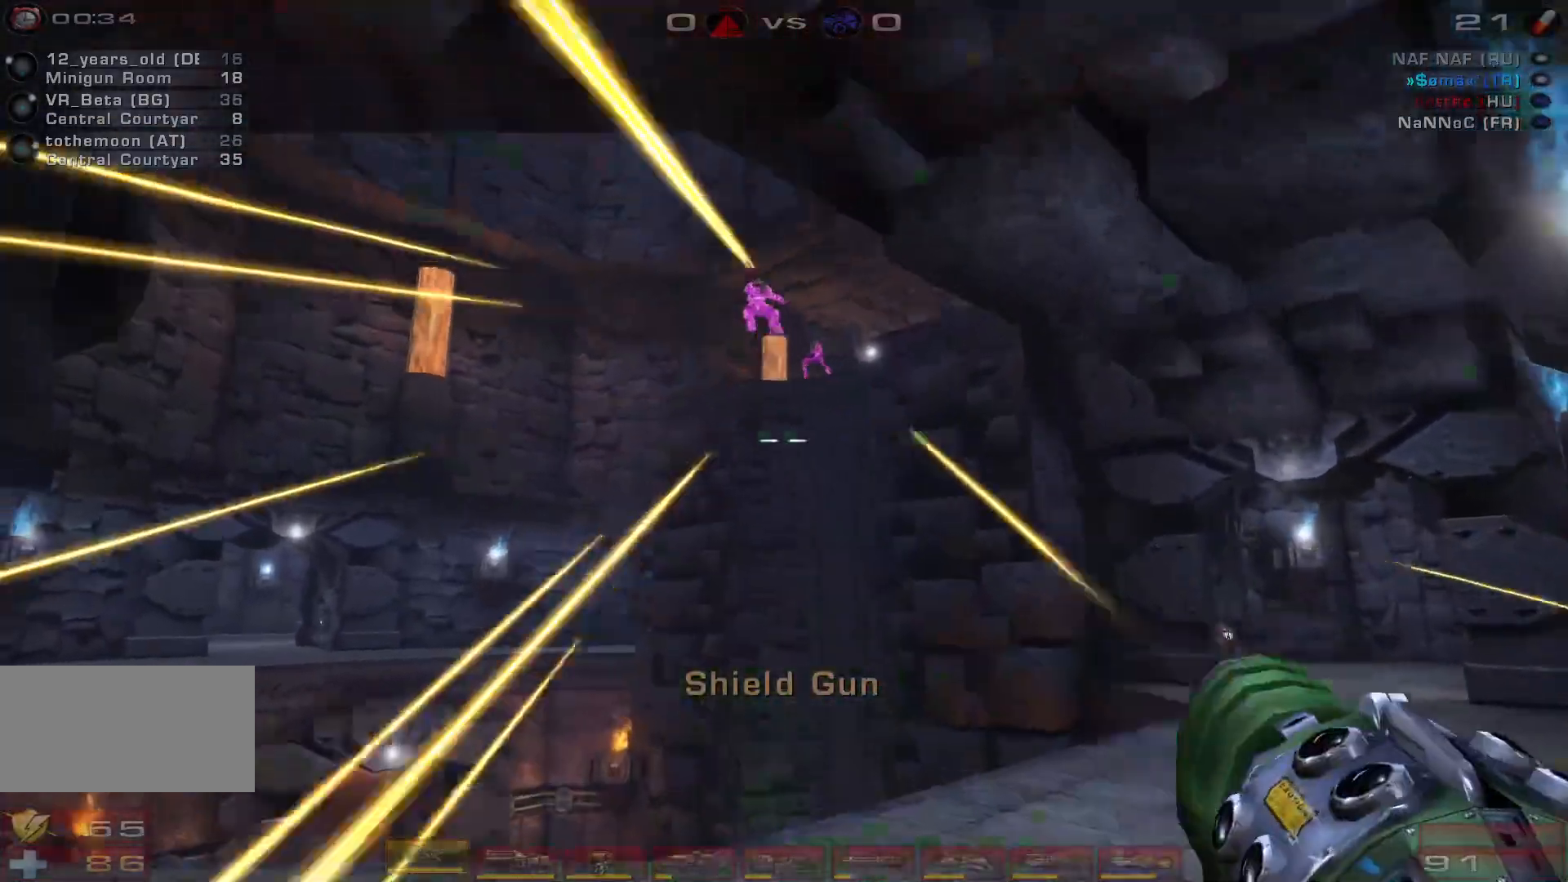
{"keys": ["d"], "mouse": ["right"], "events": [[133, "w", "up"]]}
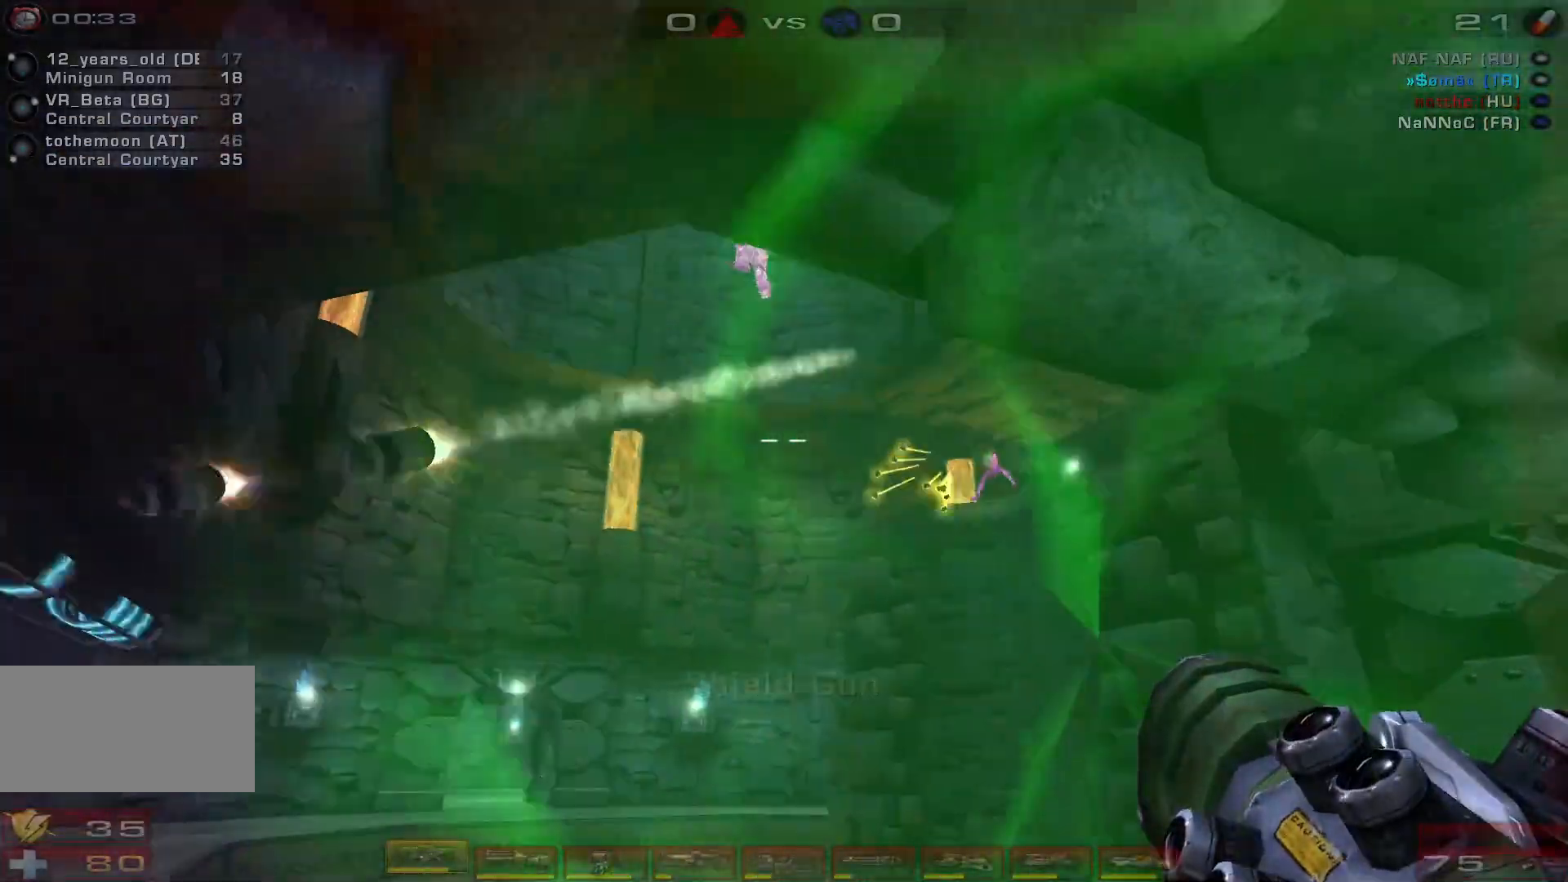
{"keys": ["a"], "mouse": ["right"], "events": [[200, "s", "down"], [433, "a", "down"], [467, "d", "up"], [500, "s", "up"]]}
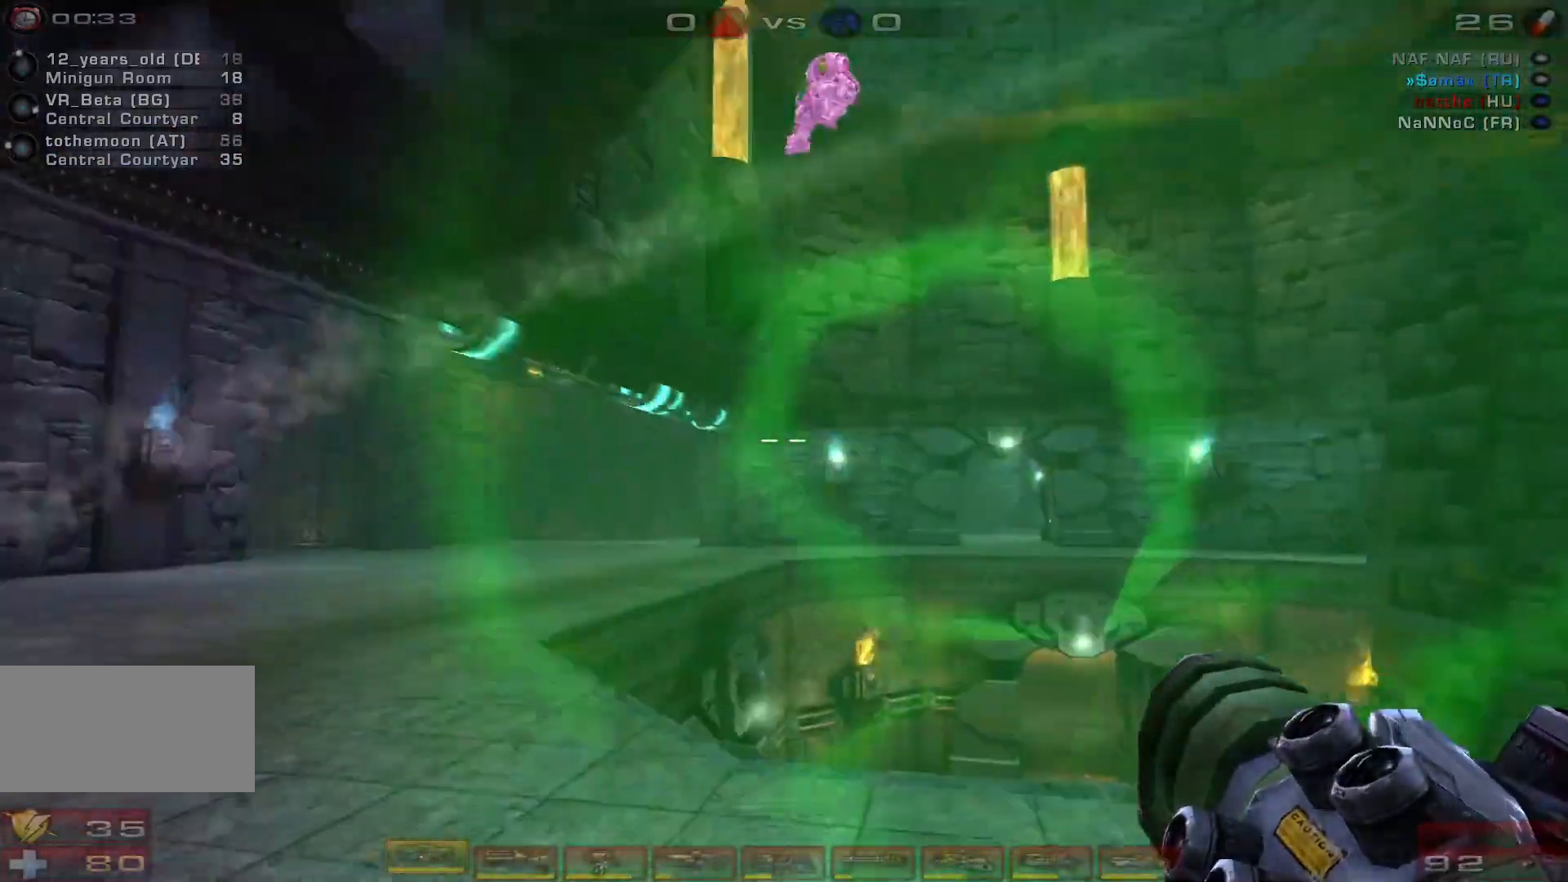
{"keys": ["a", "w"], "mouse": ["right"], "events": [[200, "w", "down"]]}
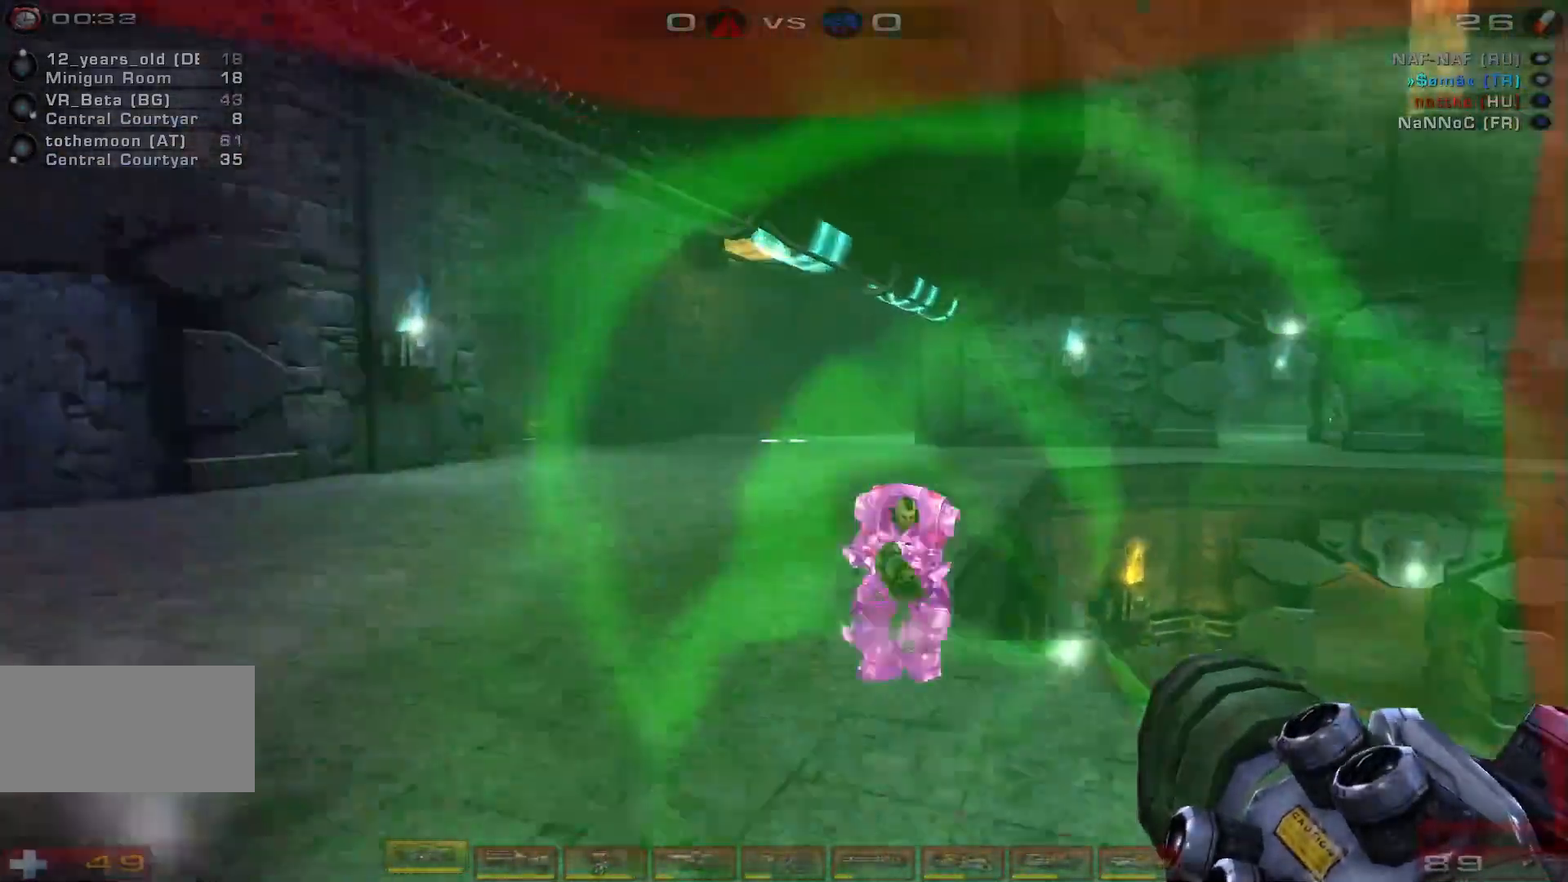
{"keys": ["a", "e", "s"], "mouse": ["right"], "events": [[100, "w", "up"], [300, "s", "down"], [500, "e", "down"]]}
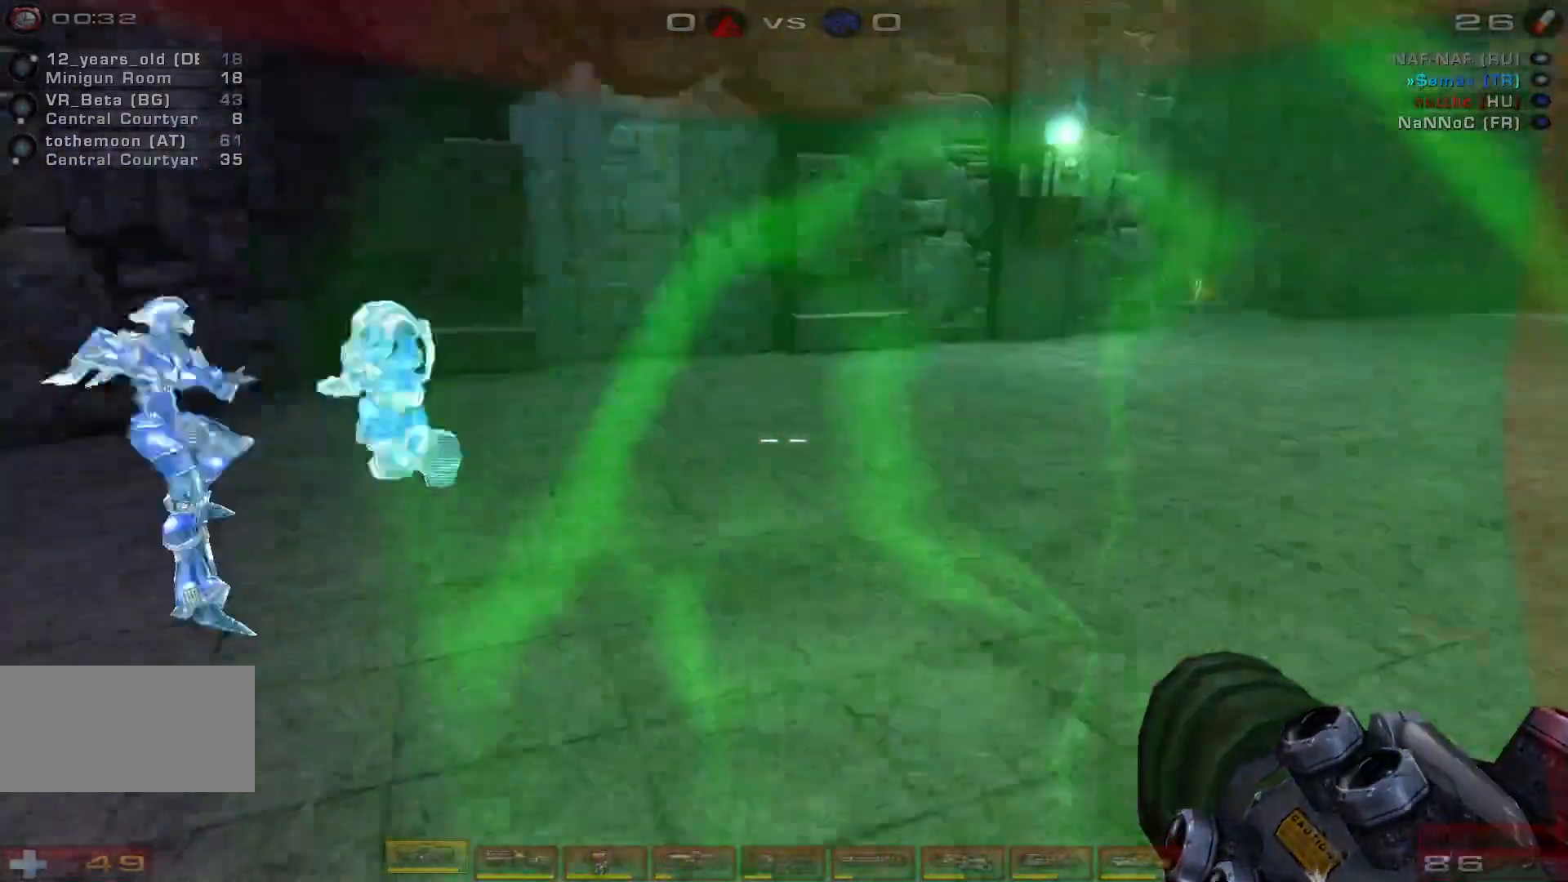
{"keys": ["d", "s"], "mouse": [], "events": [[133, "e", "up"], [233, "mouse_right", "up"], [367, "d", "down"], [433, "a", "up"]]}
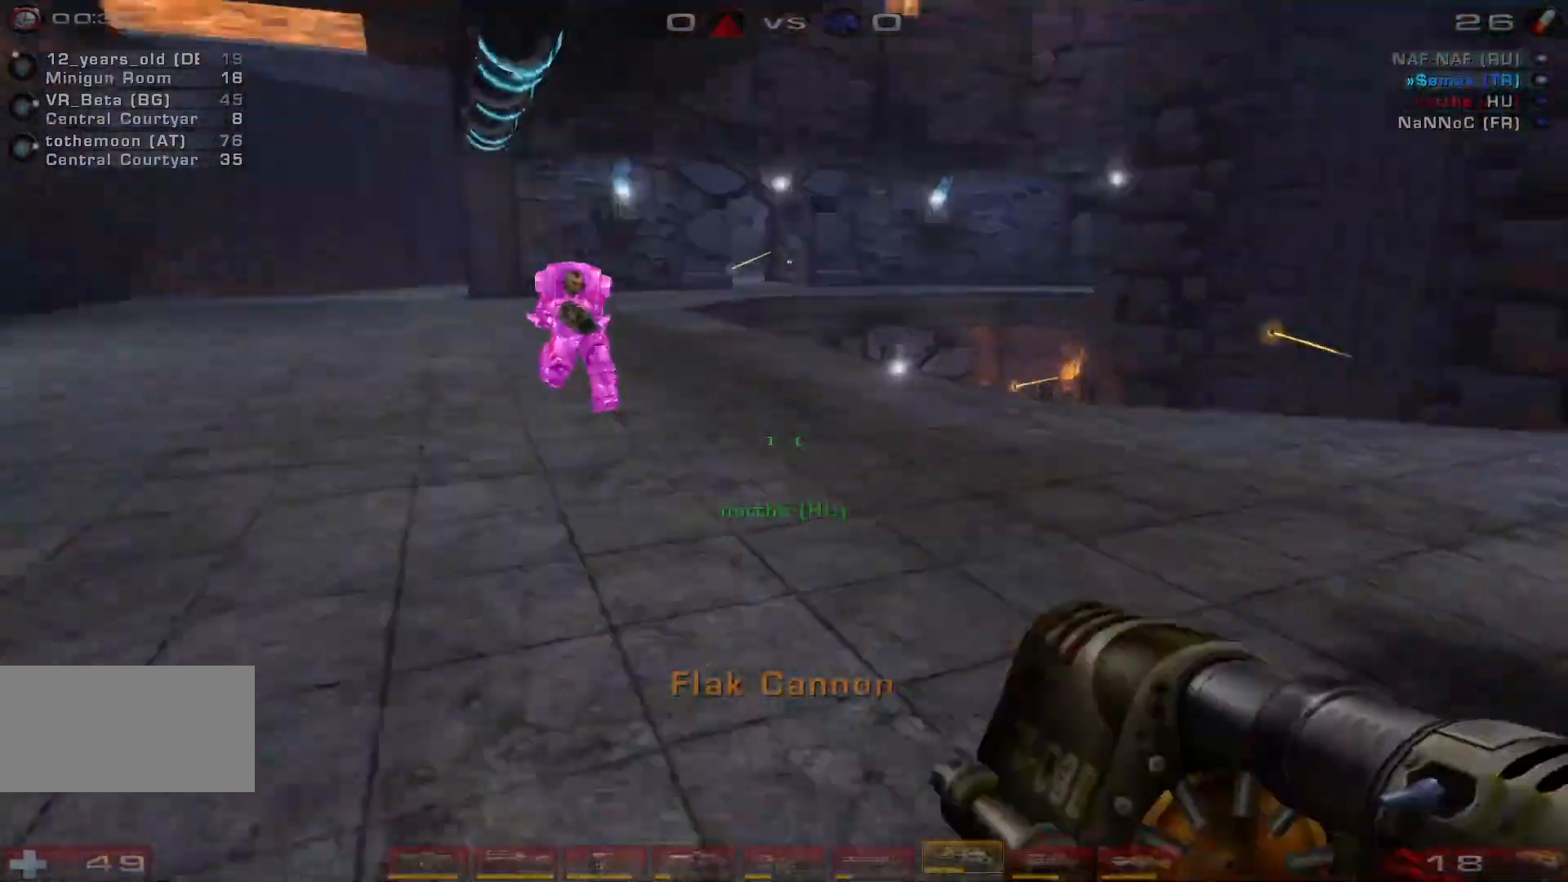
{"keys": ["a", "s", "space"], "mouse": [], "events": [[100, "mouse_left", "down"], [233, "a", "down"], [233, "d", "up"], [267, "a", "up"], [367, "a", "down"], [400, "mouse_left", "up"], [467, "space", "down"]]}
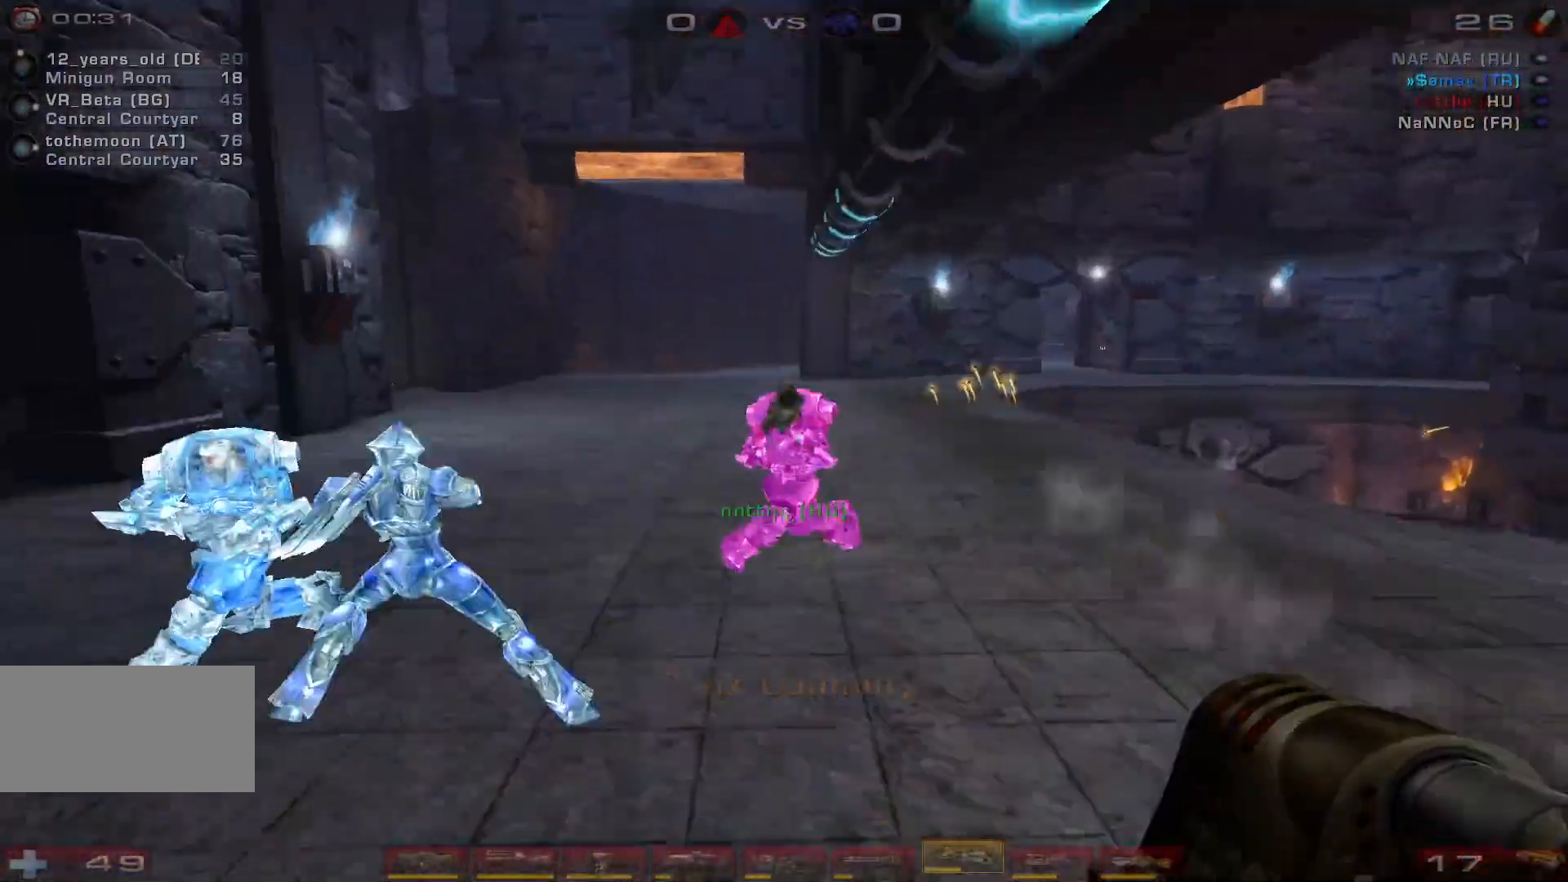
{"keys": ["d", "s"], "mouse": ["right"], "events": [[133, "space", "up"], [267, "a", "up"], [333, "mouse_right", "down"], [400, "d", "down"]]}
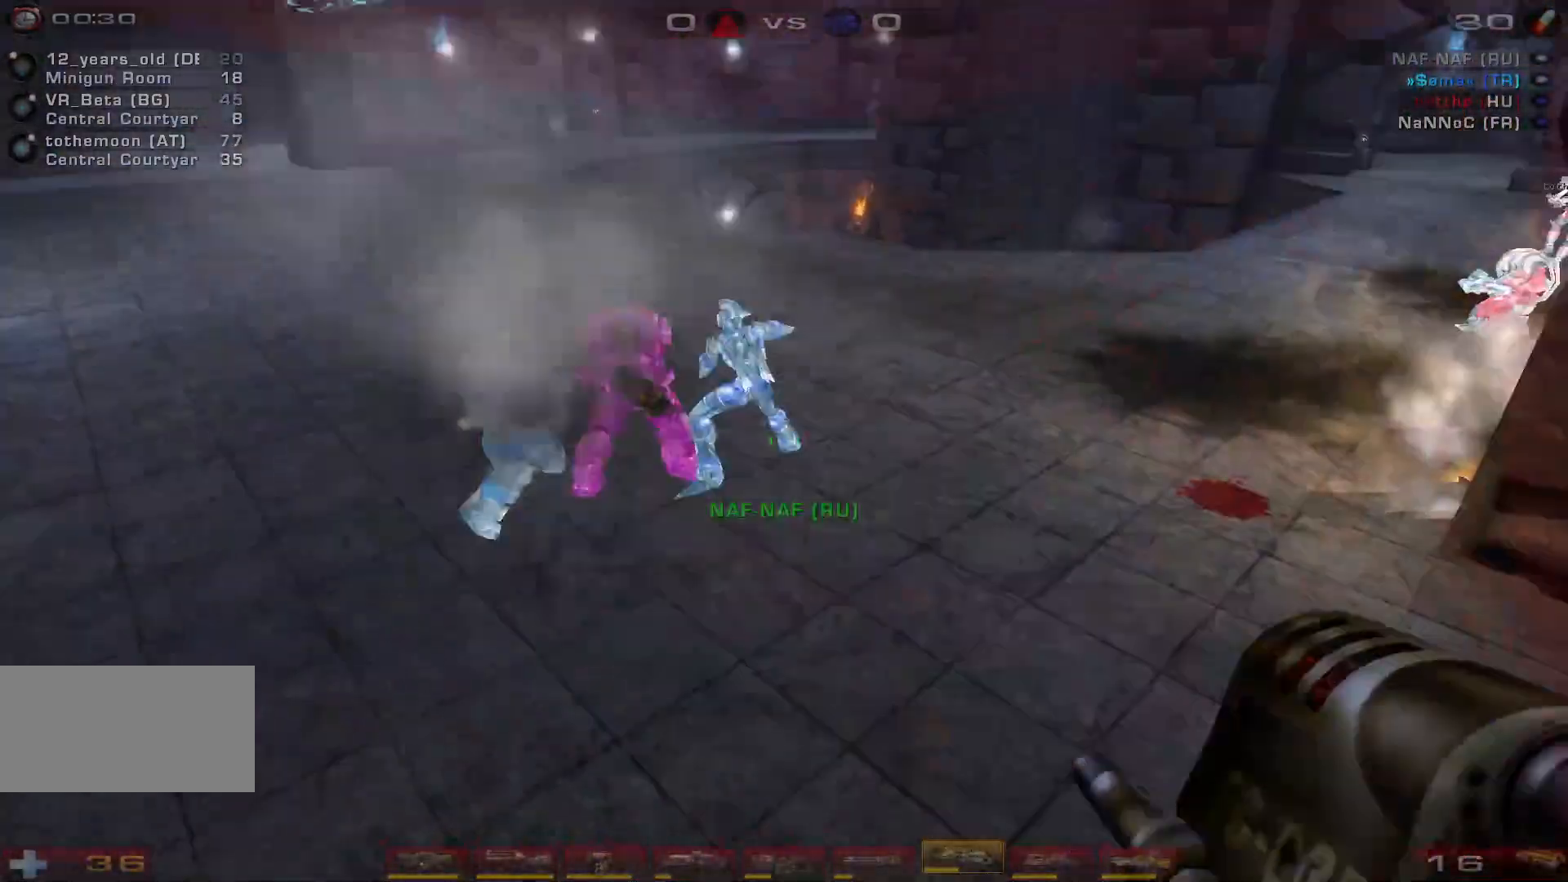
{"keys": ["w"], "mouse": [], "events": [[167, "mouse_right", "up"], [167, "s", "up"], [333, "w", "down"], [433, "d", "up"]]}
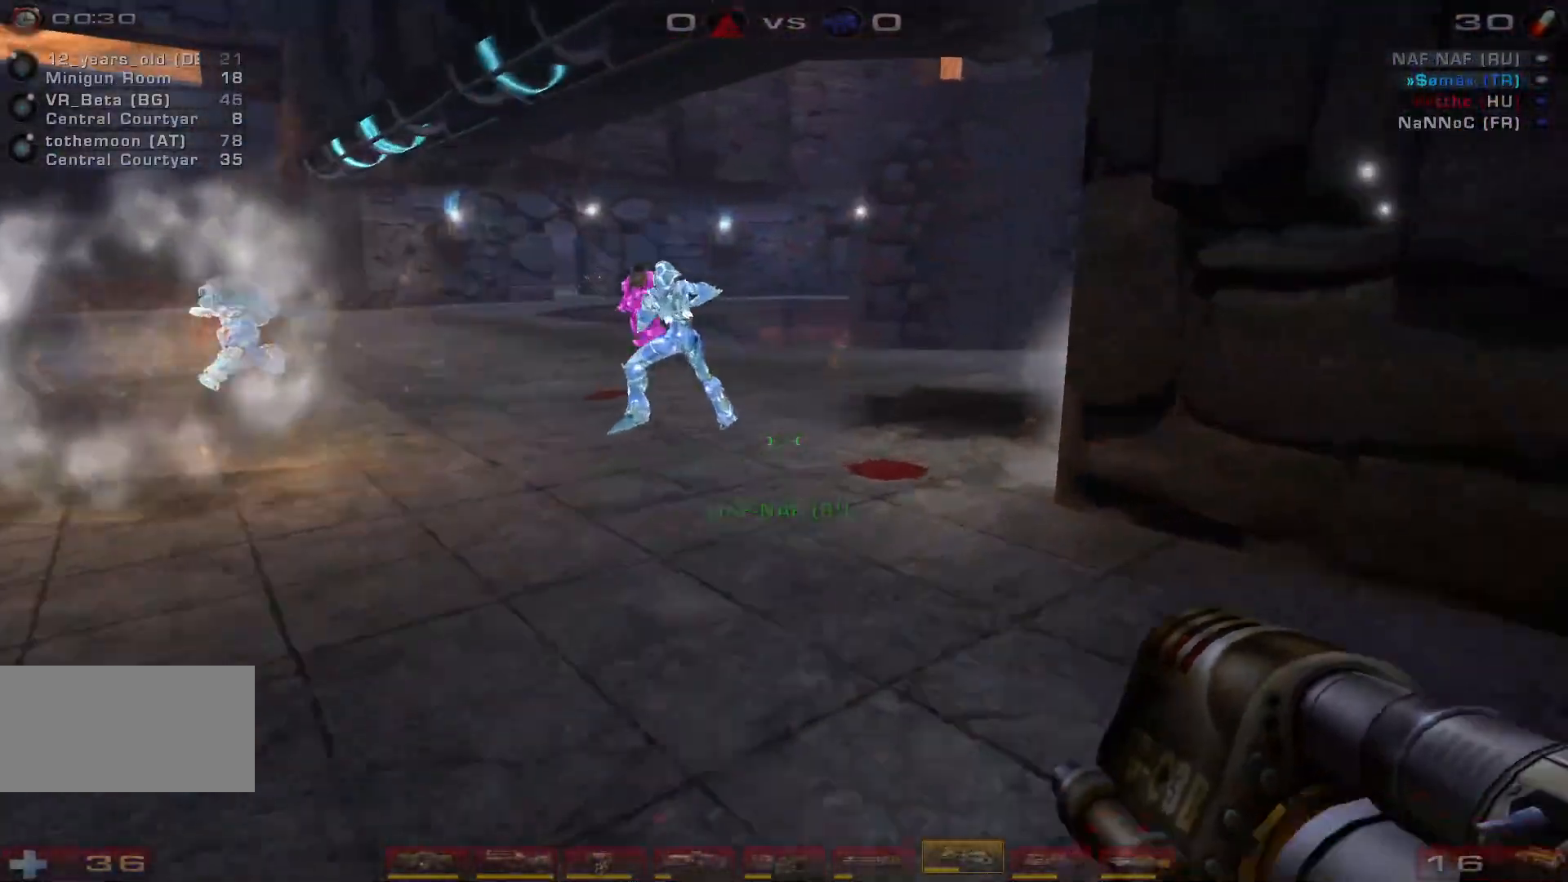
{"keys": ["a", "space", "w"], "mouse": [], "events": [[167, "a", "down"], [267, "a", "up"], [333, "a", "down"], [467, "space", "down"]]}
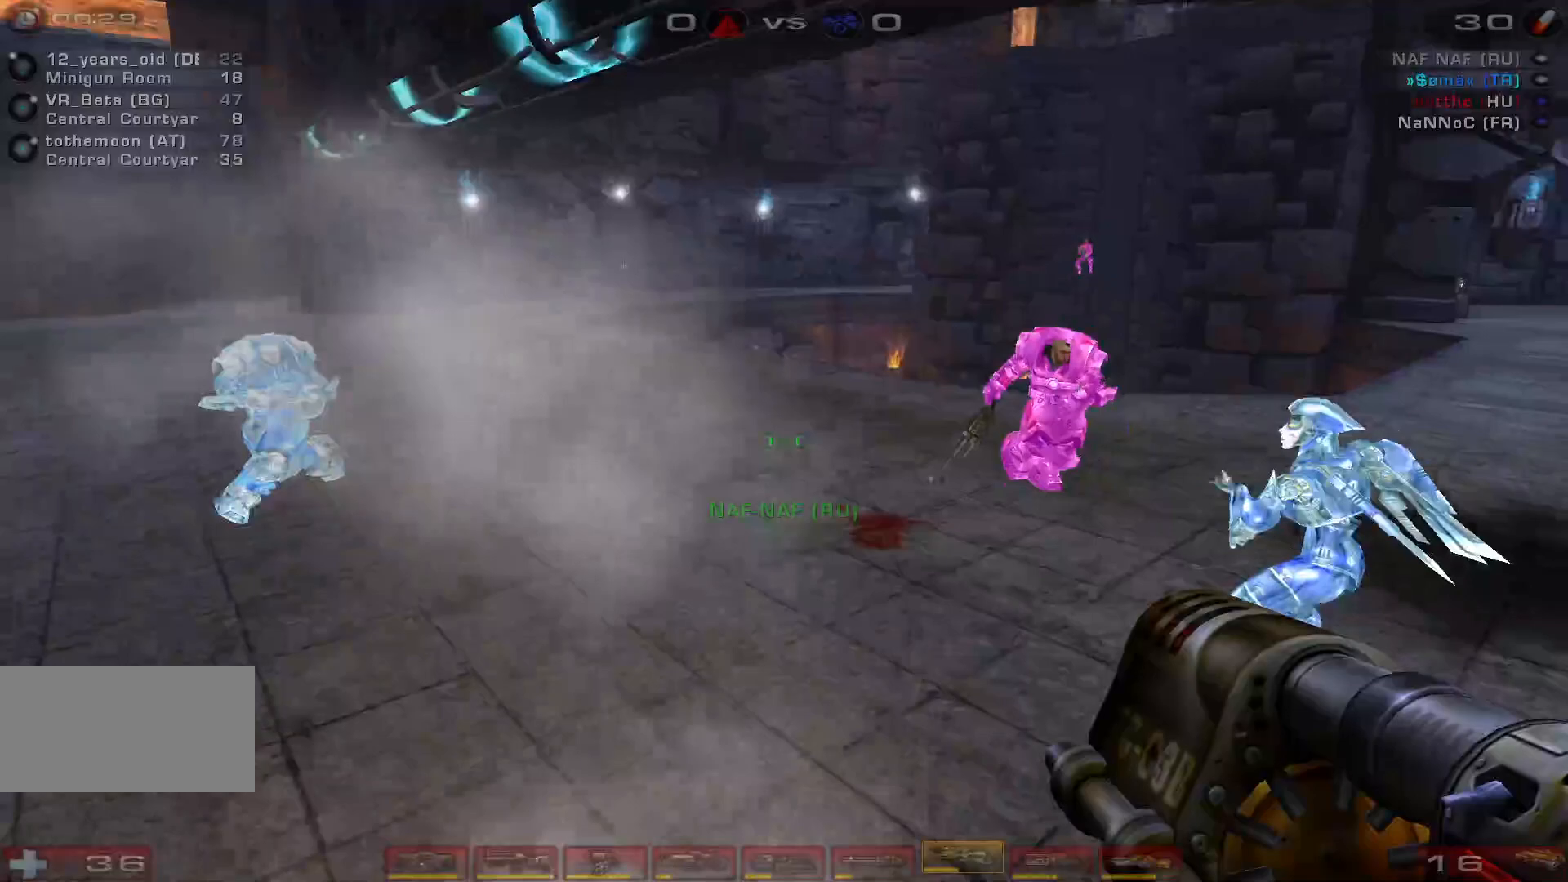
{"keys": ["s"], "mouse": ["right"], "events": [[133, "space", "up"], [133, "w", "up"], [233, "mouse_right", "down"], [300, "s", "down"], [467, "a", "up"]]}
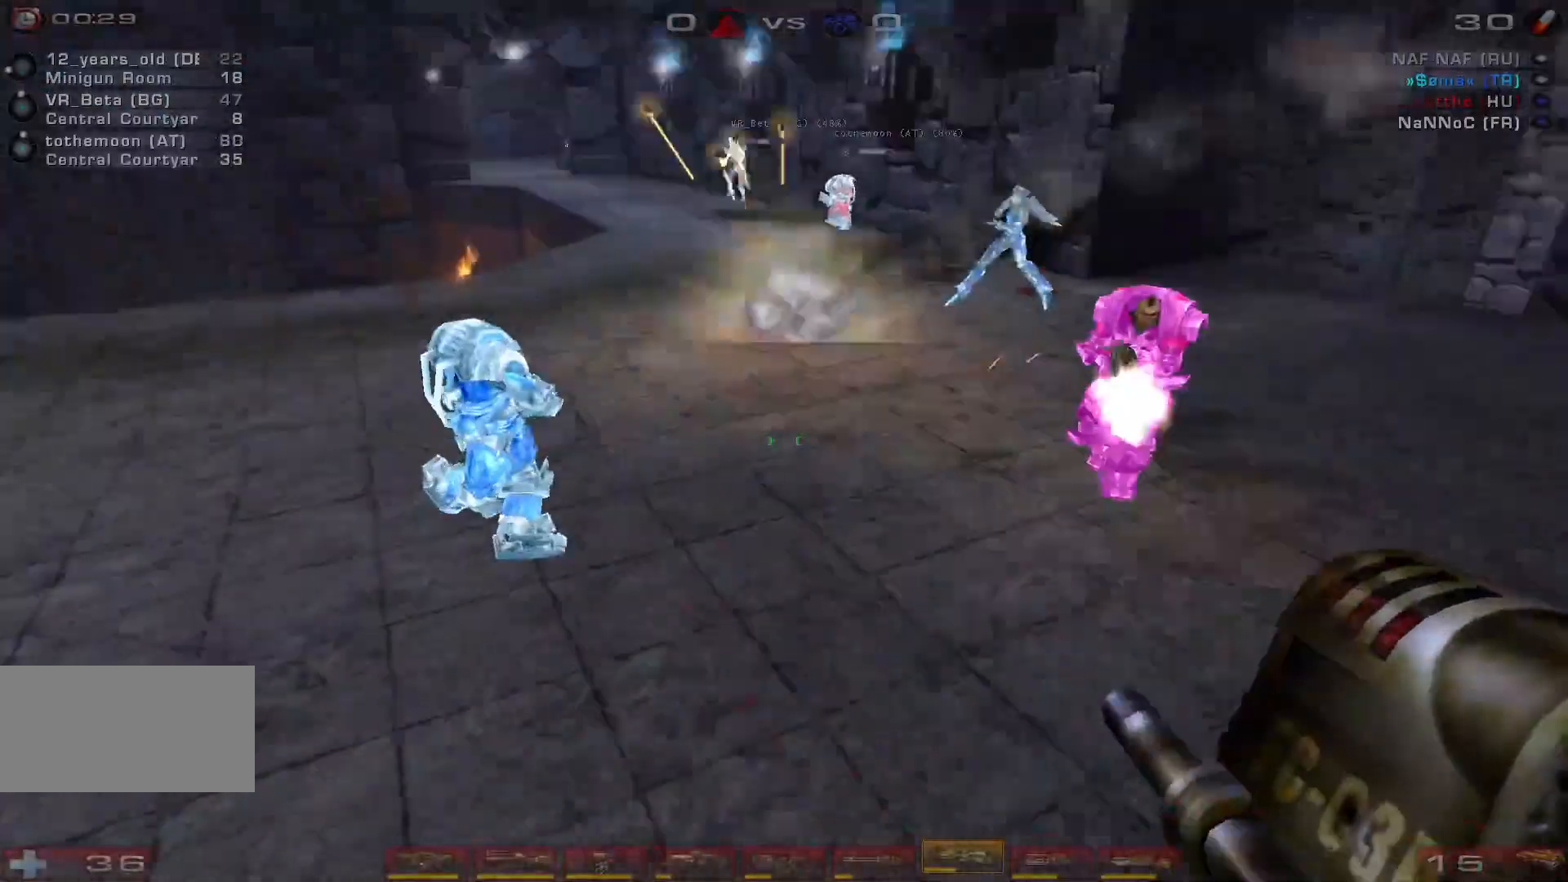
{"keys": ["d"], "mouse": [], "events": [[33, "mouse_right", "up"], [100, "d", "down"], [333, "s", "up"]]}
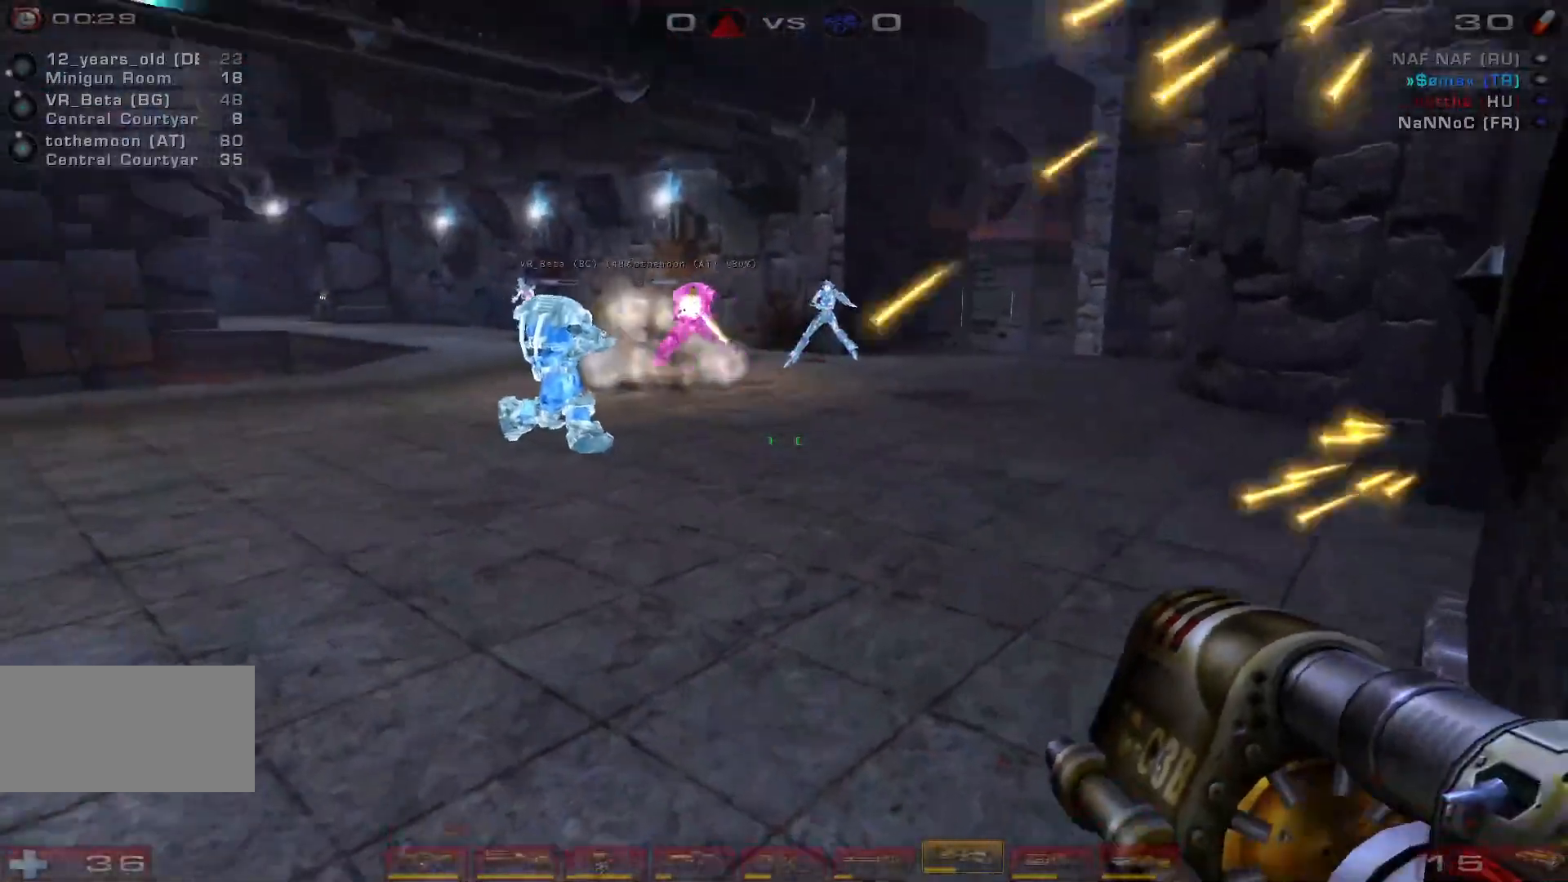
{"keys": ["a"], "mouse": [], "events": [[67, "mouse_left", "down"], [67, "s", "down"], [167, "d", "up"], [200, "a", "down"], [367, "s", "up"], [433, "mouse_left", "up"]]}
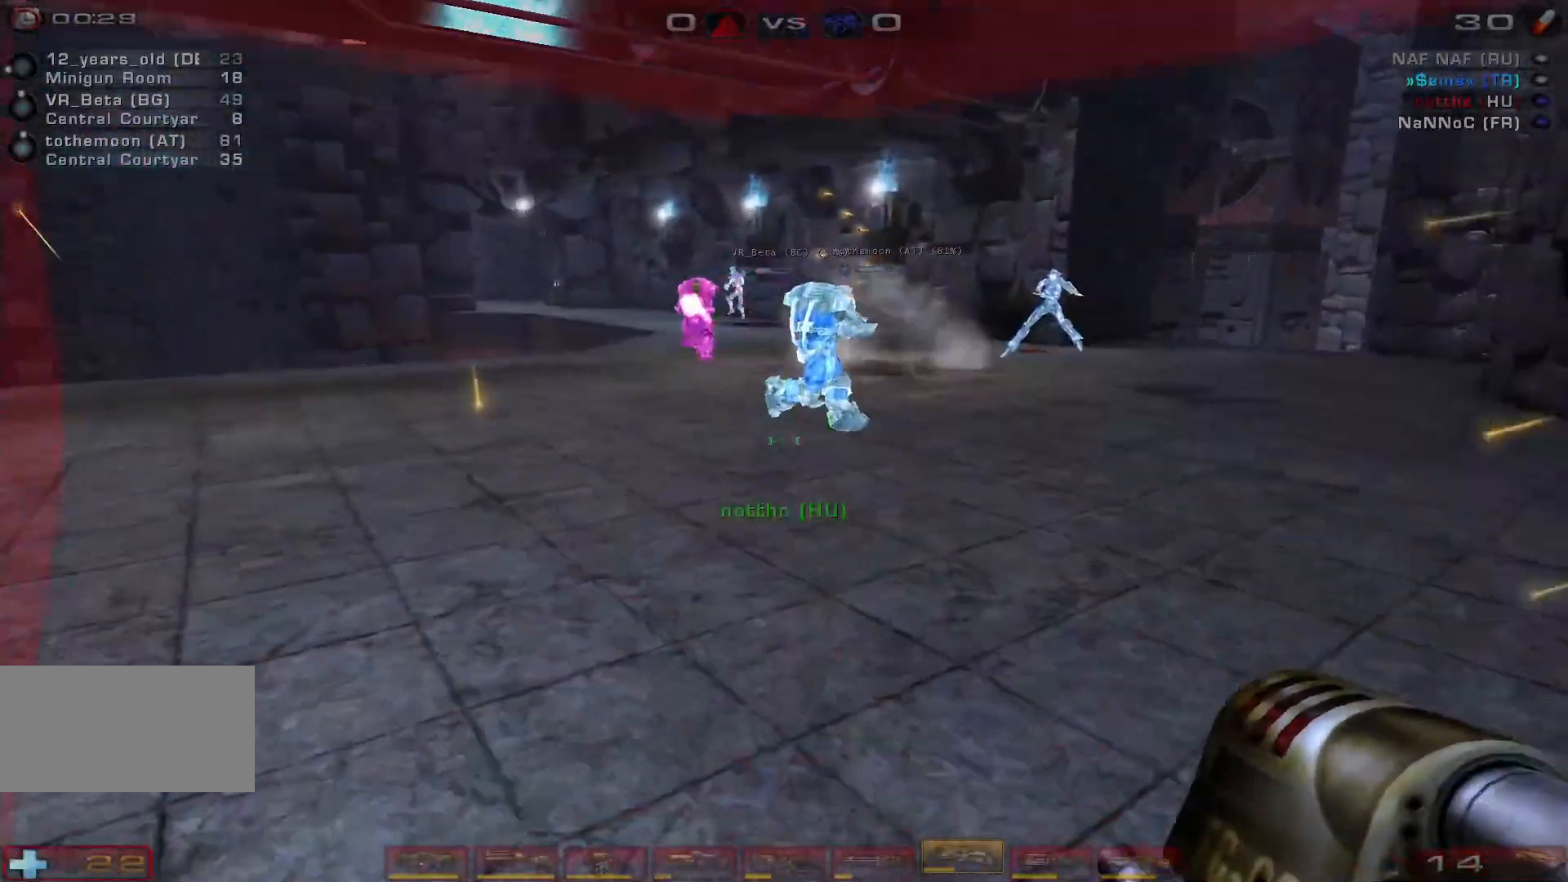
{"keys": ["d", "w"], "mouse": ["left"], "events": [[33, "w", "down"], [267, "d", "down"], [300, "a", "up"], [333, "d", "up"], [333, "mouse_left", "down"], [400, "d", "down"]]}
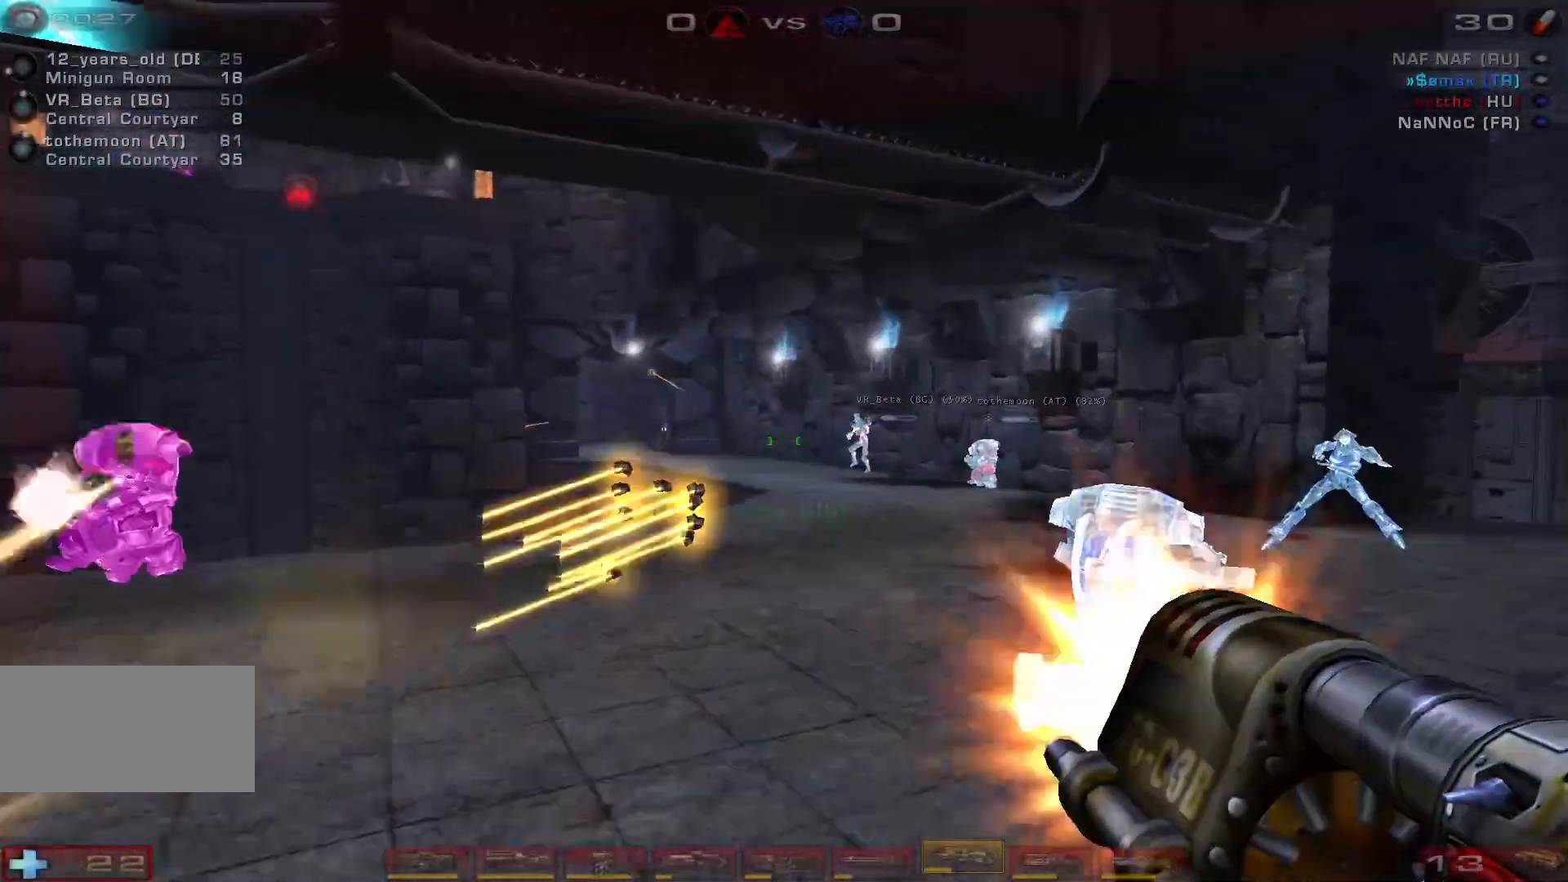
{"keys": ["d", "space", "w"], "mouse": []}
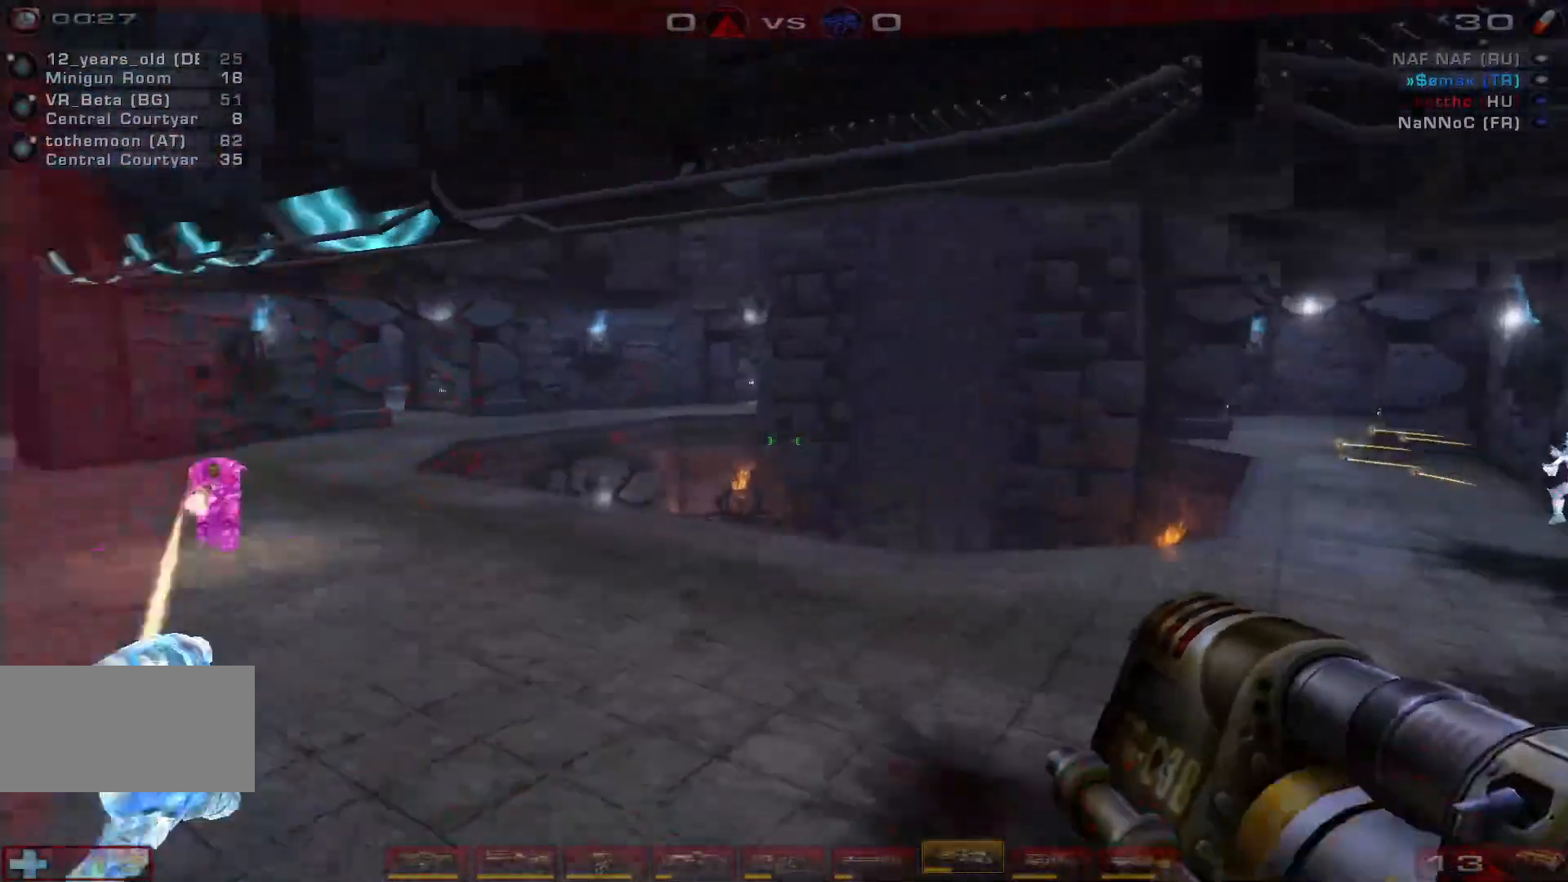
{"keys": ["s"], "mouse": ["right"], "events": [[33, "space", "up"], [67, "w", "up"], [133, "mouse_right", "down"], [200, "s", "down"], [300, "q", "down"], [400, "q", "up"], [467, "d", "up"]]}
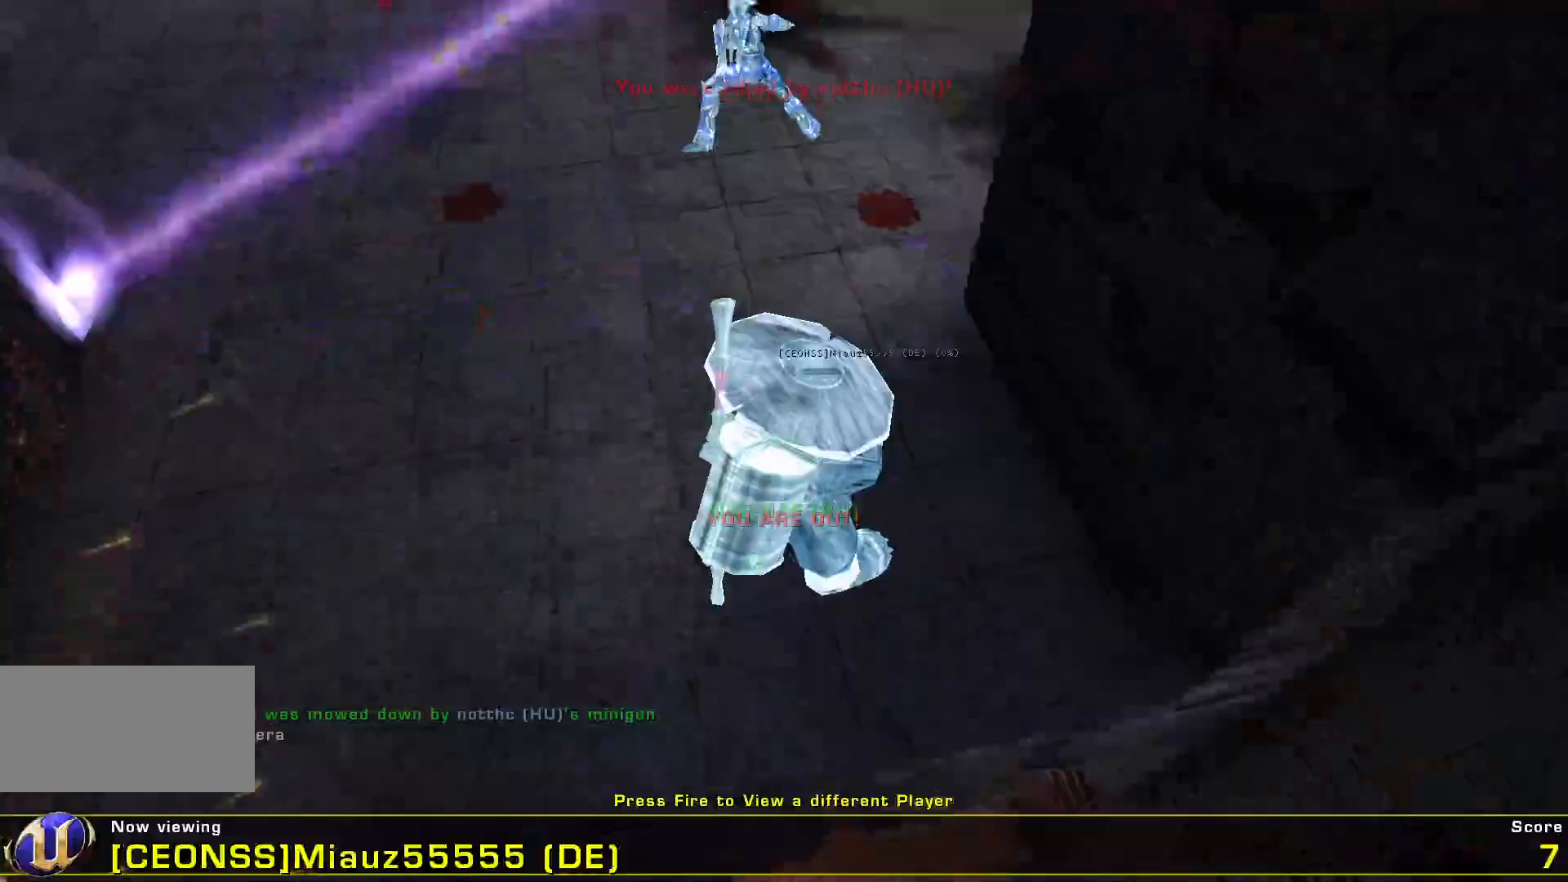
{"keys": [], "mouse": ["right"], "events": [[467, "s", "up"]]}
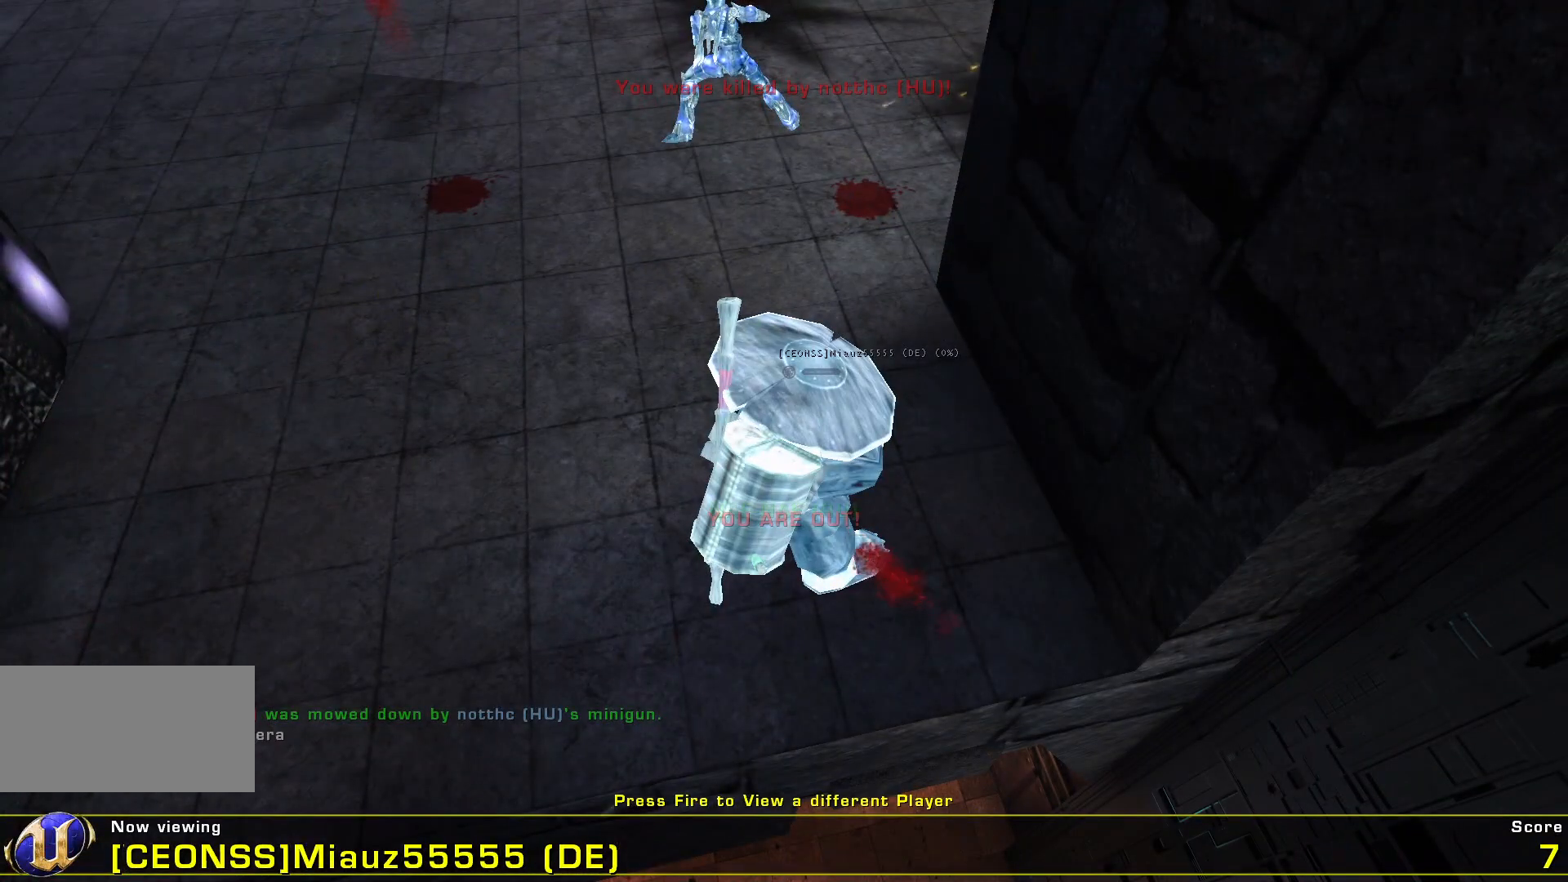
{"keys": [], "mouse": ["left"], "events": [[67, "mouse_right", "up"], [467, "mouse_left", "down"]]}
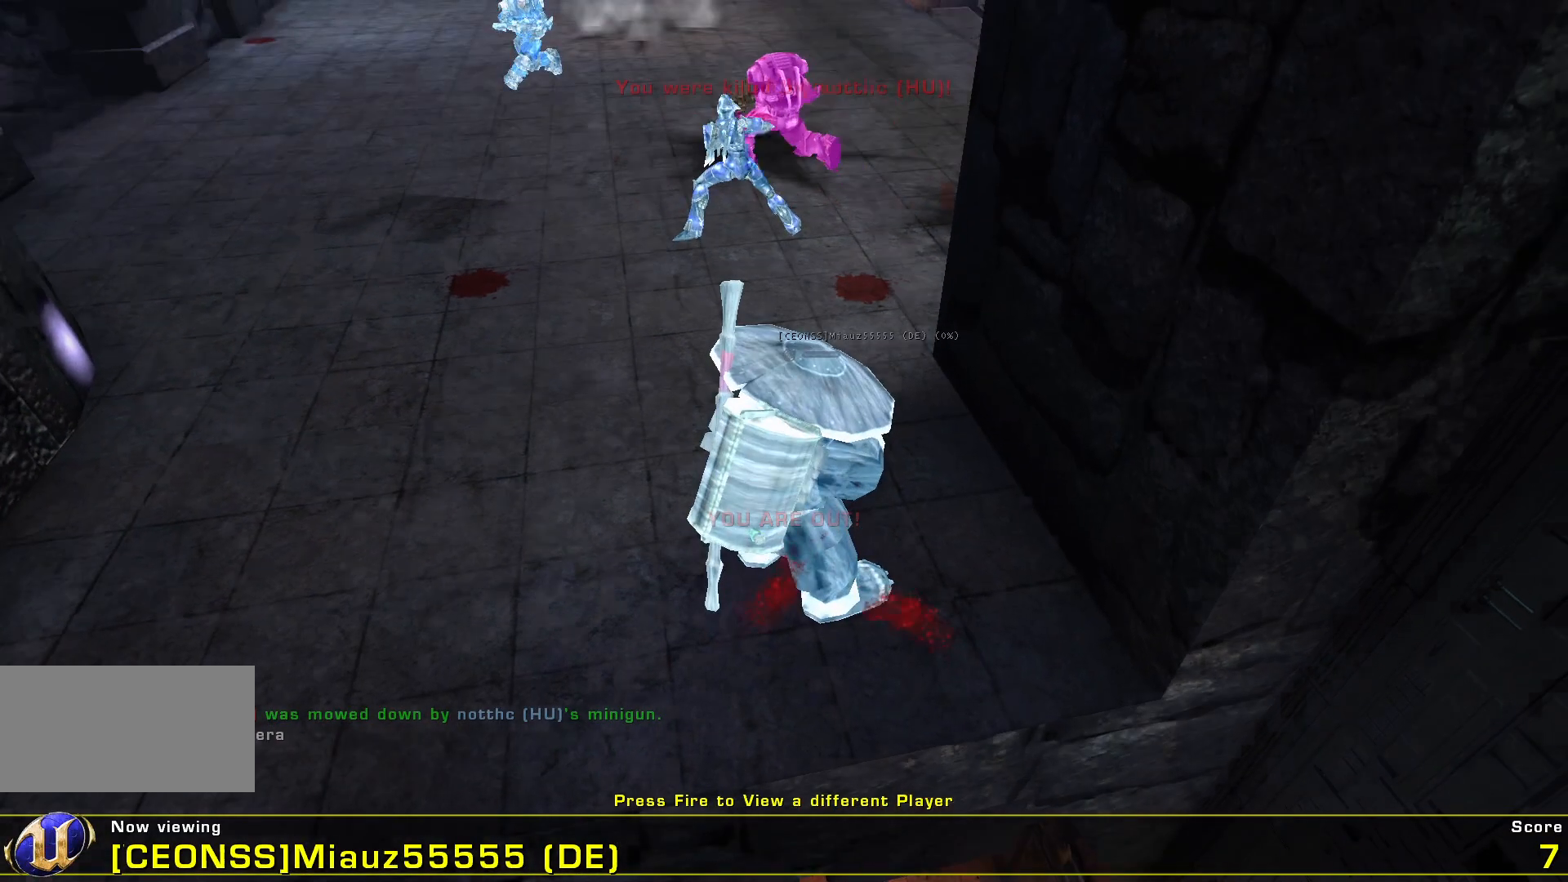
{"keys": [], "mouse": [], "events": [[167, "mouse_left", "up"]]}